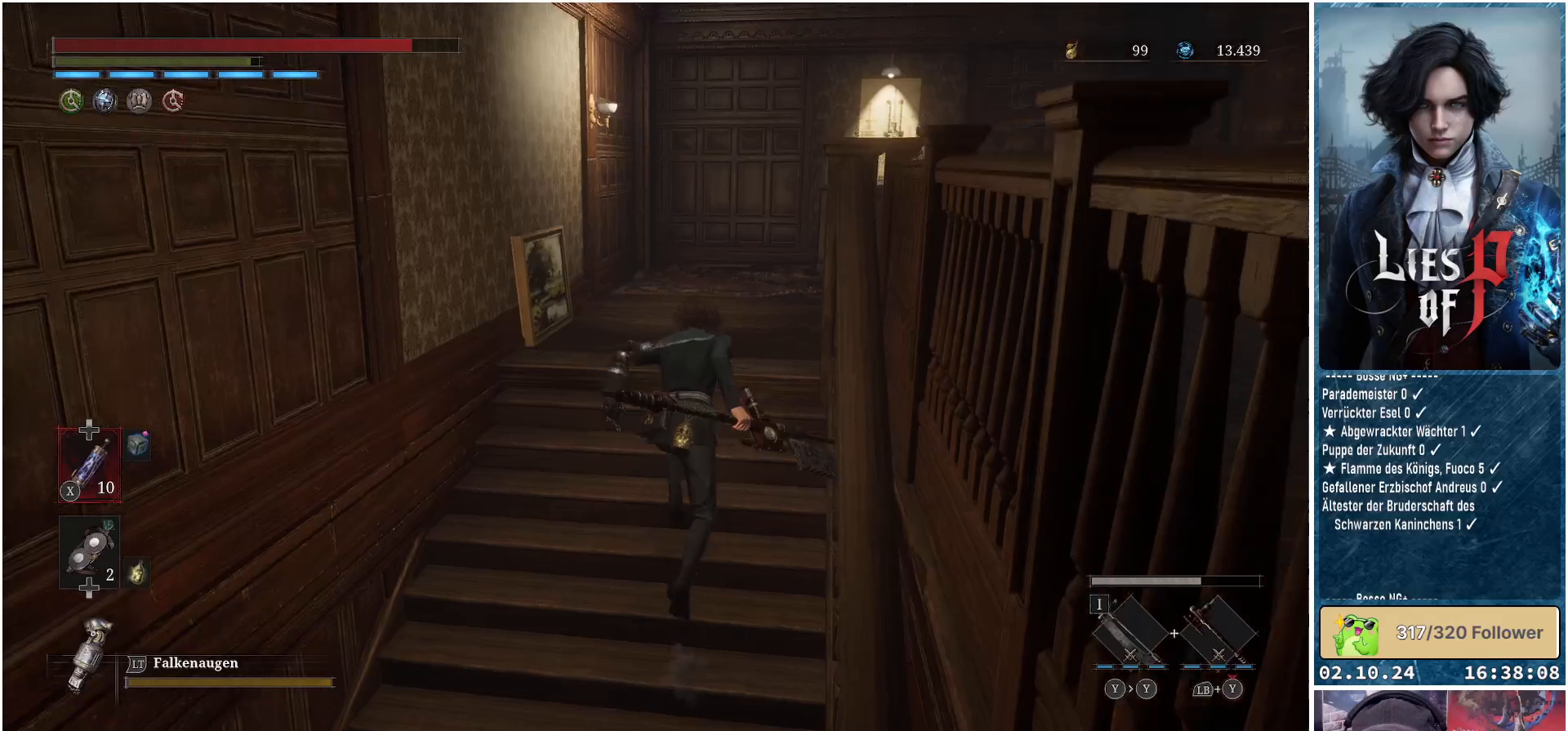
Gameplay with a controller (Xbox layout); each line is a JSON object with the inputs held at the frame after it. "events" lists button and stick changes between this image and that frame as [ms after this image, input, new state], when the widget could be followed in between.
{"buttons": [], "left_stick": "up-right", "right_stick": "center", "events": [[183, "B", "up"], [467, "left_stick", "up-right"]]}
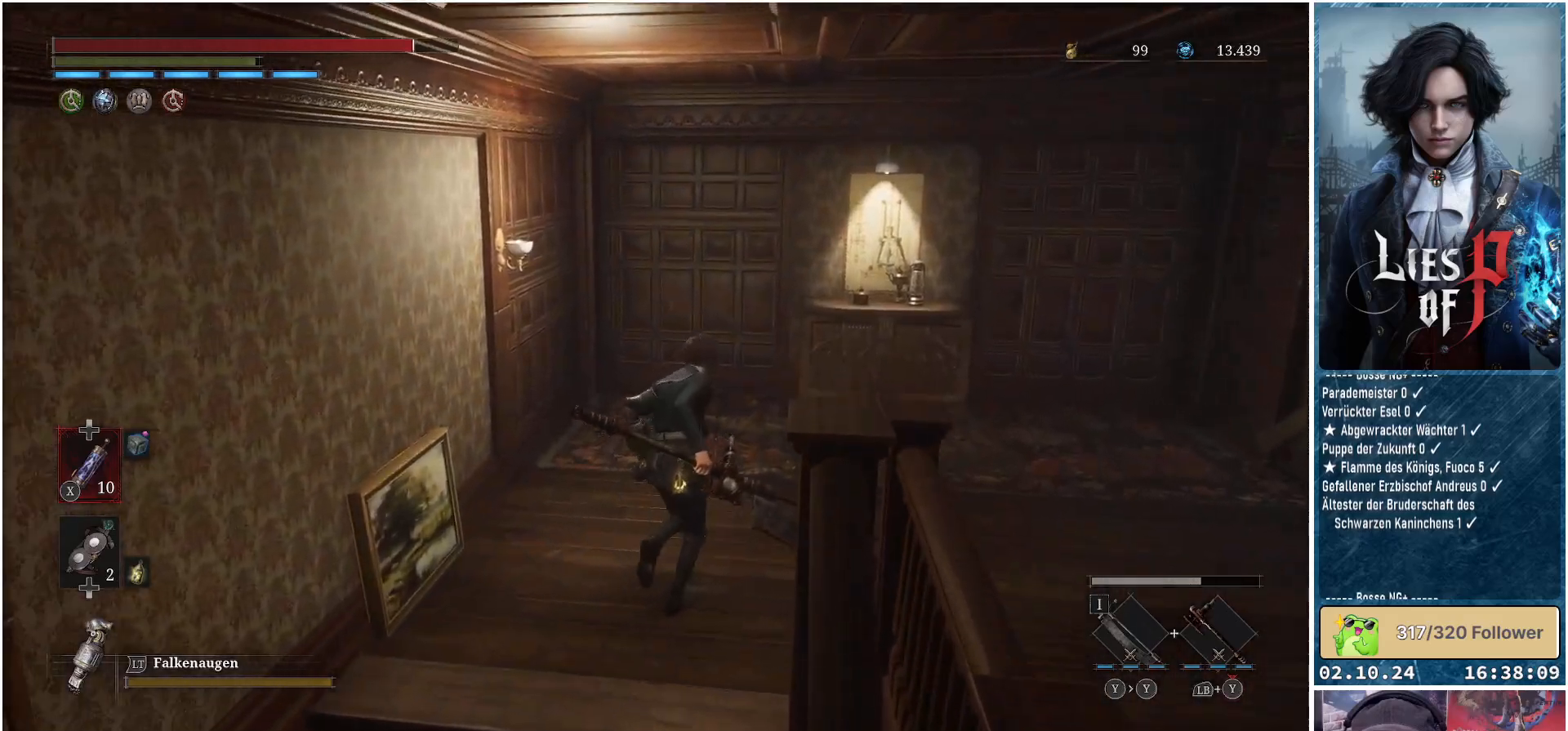
{"buttons": [], "left_stick": "up", "right_stick": "right", "events": [[33, "right_stick", "right"], [450, "left_stick", "up"]]}
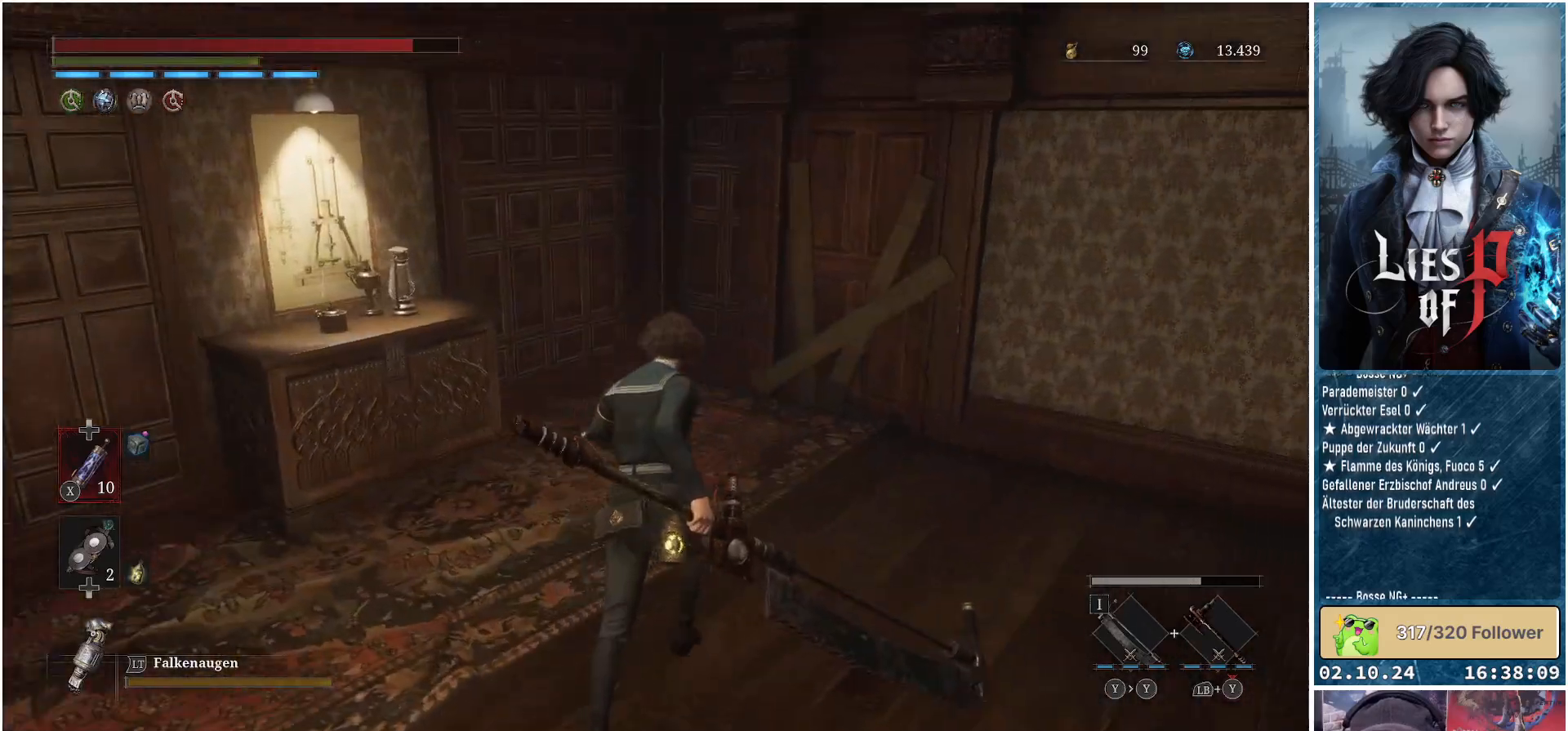
{"buttons": [], "left_stick": "up", "right_stick": "right", "events": []}
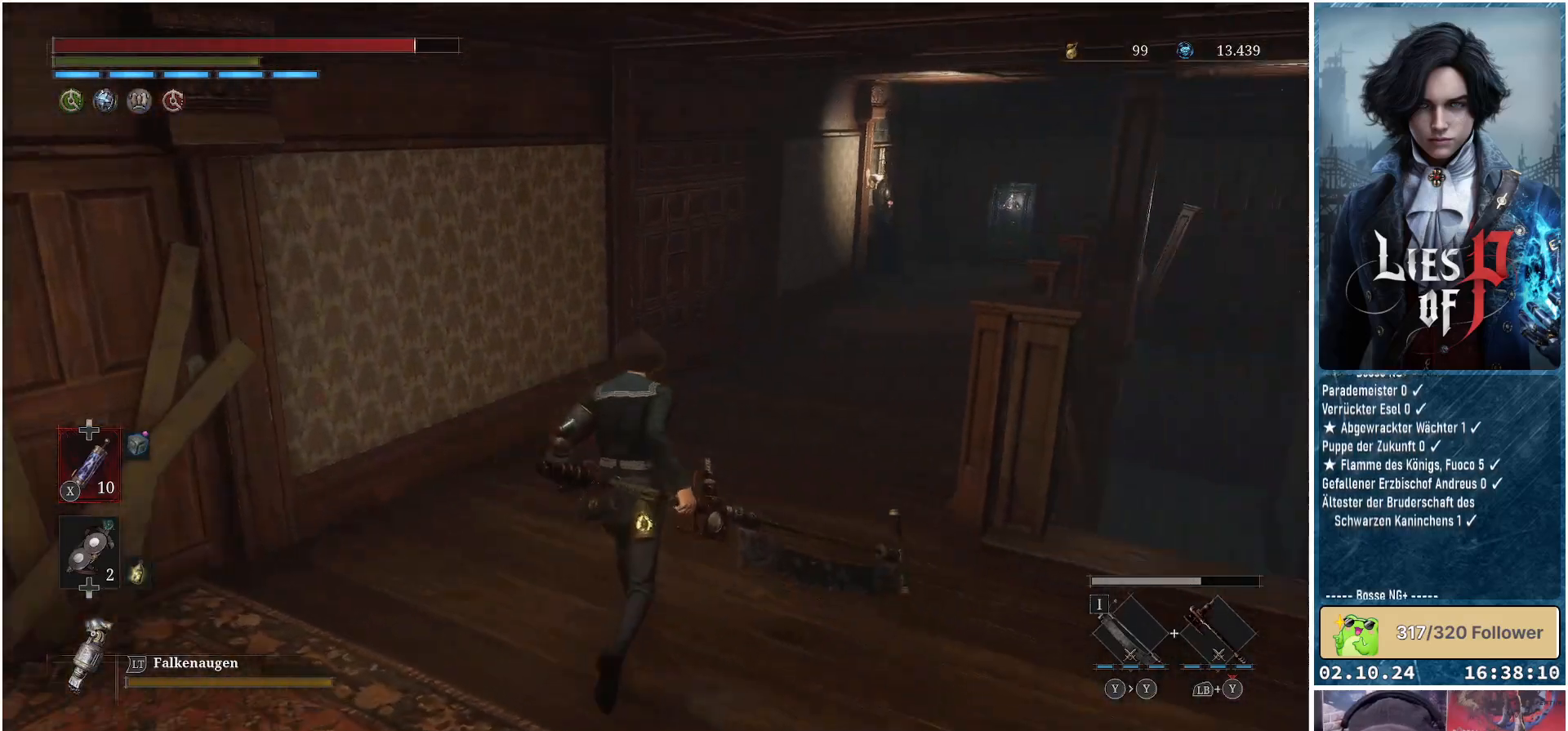
{"buttons": ["B"], "left_stick": "up", "right_stick": "center", "events": [[67, "right_stick", "center"], [300, "B", "down"]]}
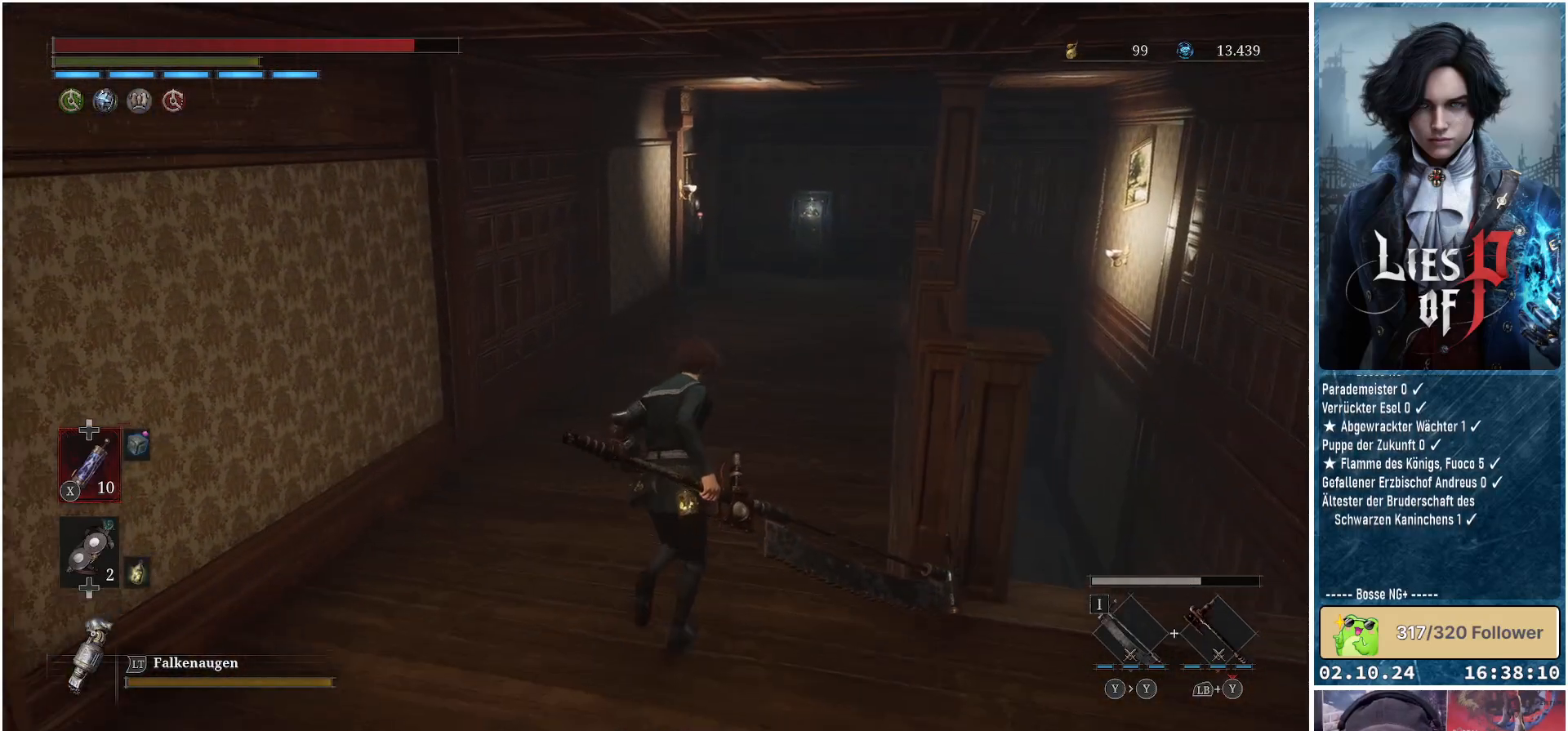
{"buttons": ["B"], "left_stick": "up", "right_stick": "center", "events": []}
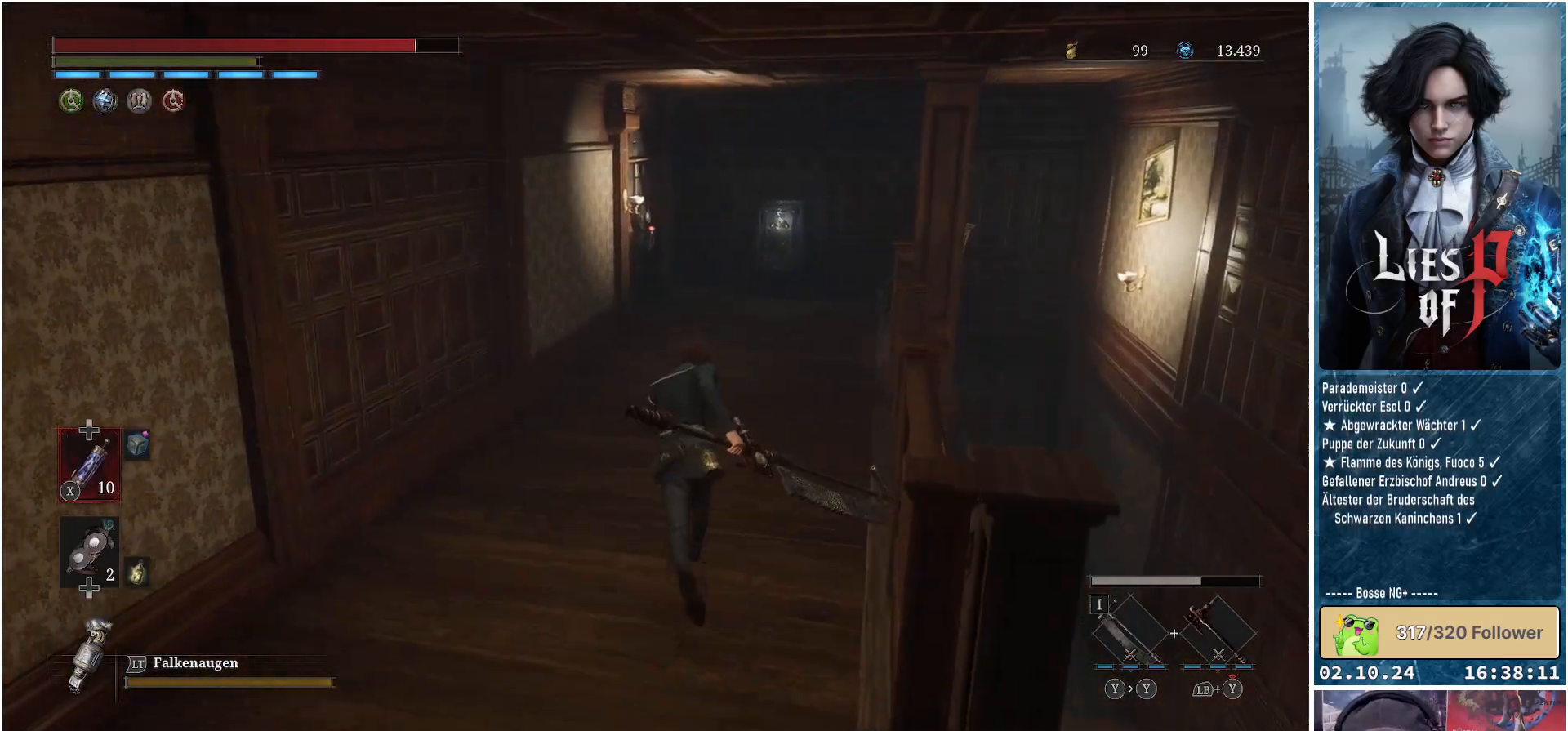
{"buttons": ["B"], "left_stick": "up", "right_stick": "center", "events": []}
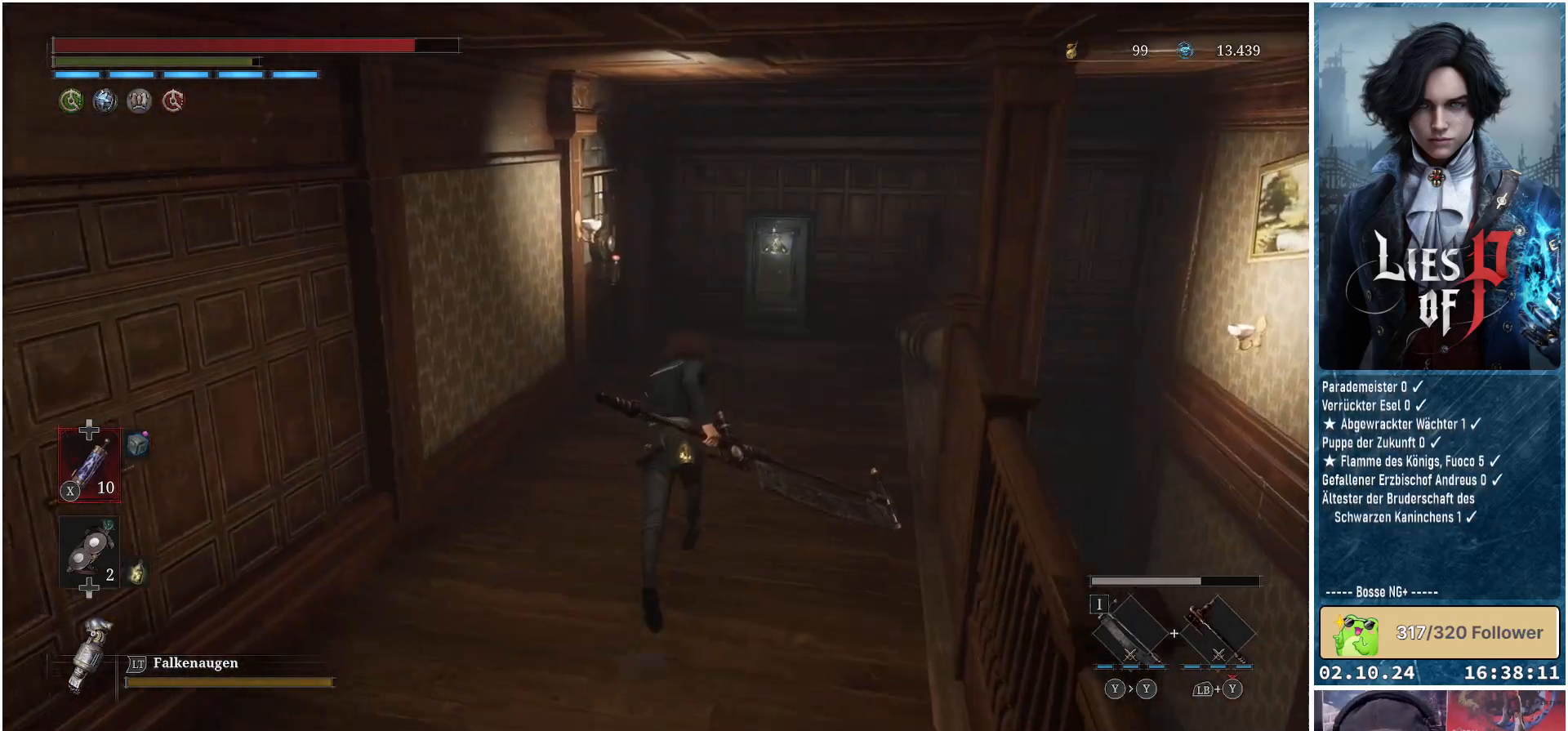
{"buttons": ["B"], "left_stick": "up", "right_stick": "center", "events": []}
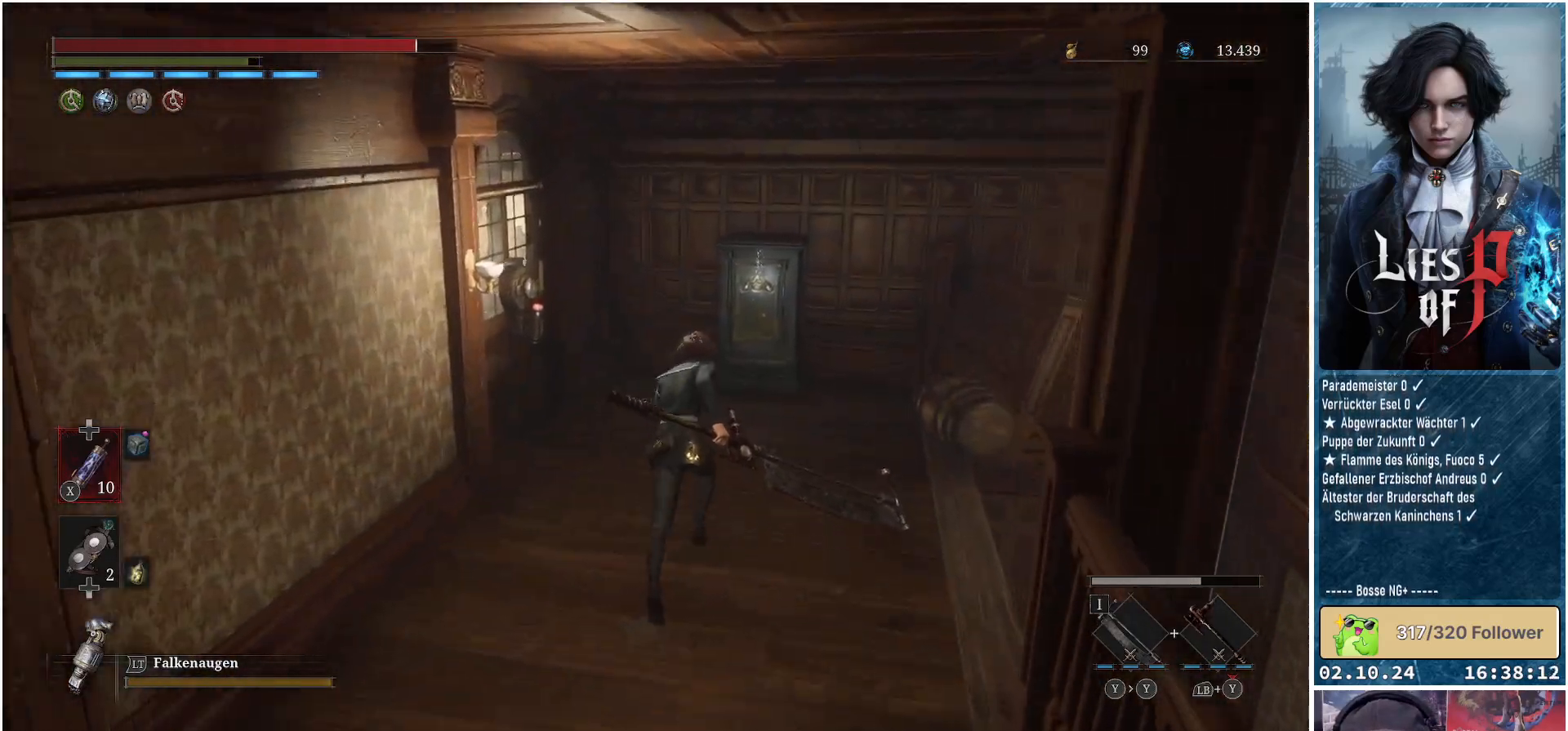
{"buttons": [], "left_stick": "up-left", "right_stick": "center", "events": [[183, "B", "up"], [183, "left_stick", "up-left"], [383, "A", "down"], [483, "A", "up"]]}
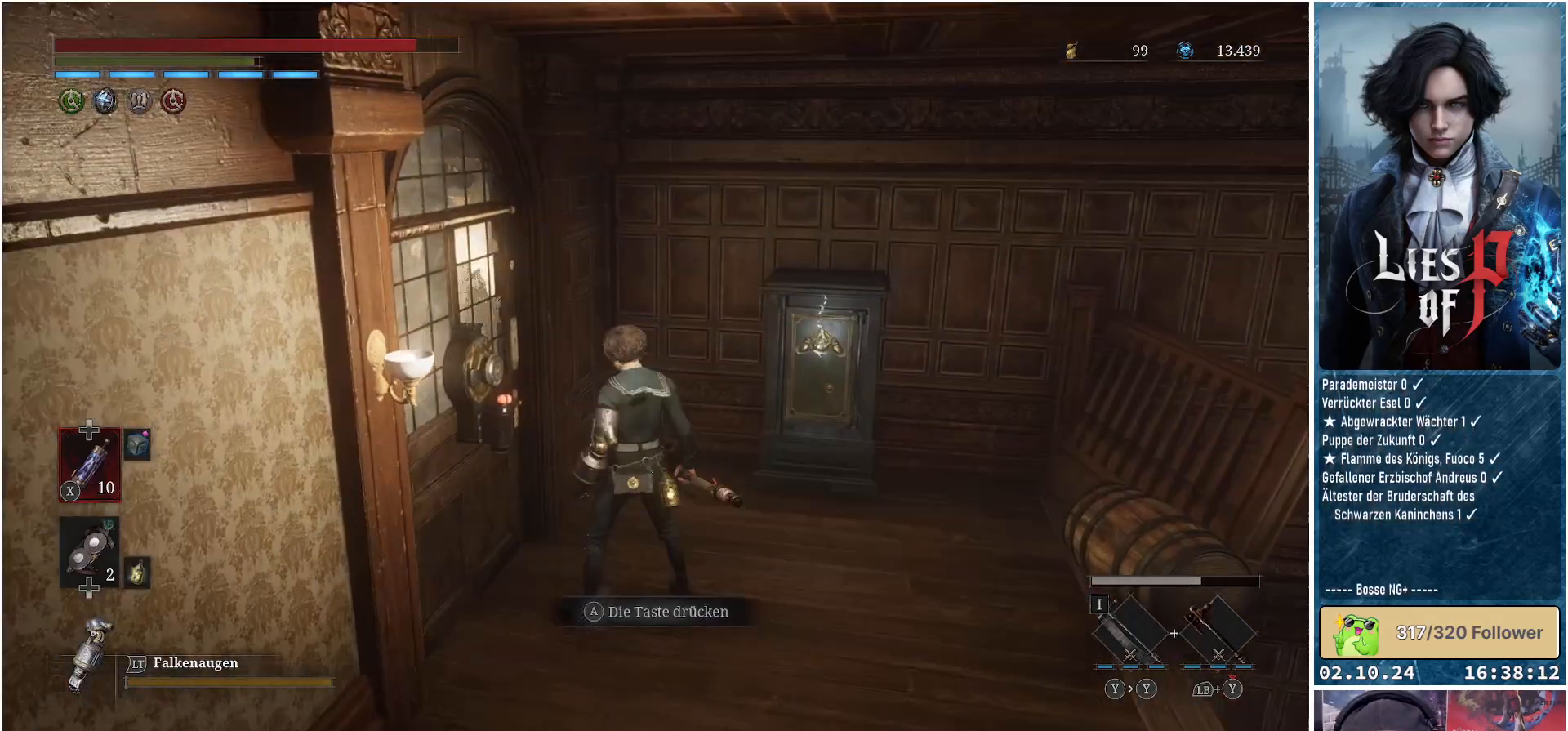
{"buttons": [], "left_stick": "center", "right_stick": "center", "events": [[83, "A", "down"], [150, "A", "up"], [217, "left_stick", "center"], [433, "right_stick", "left"], [500, "right_stick", "center"]]}
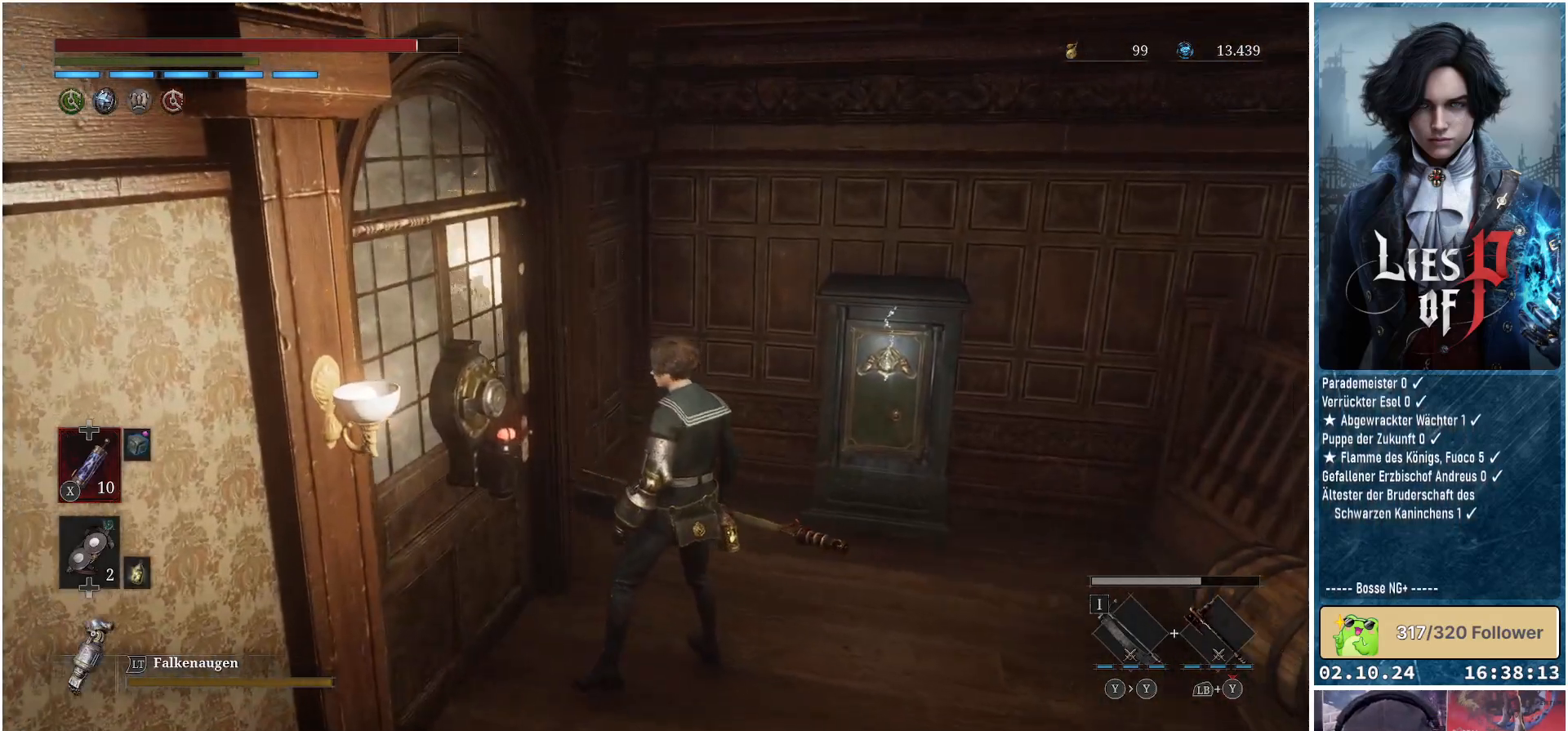
{"buttons": [], "left_stick": "center", "right_stick": "center", "events": []}
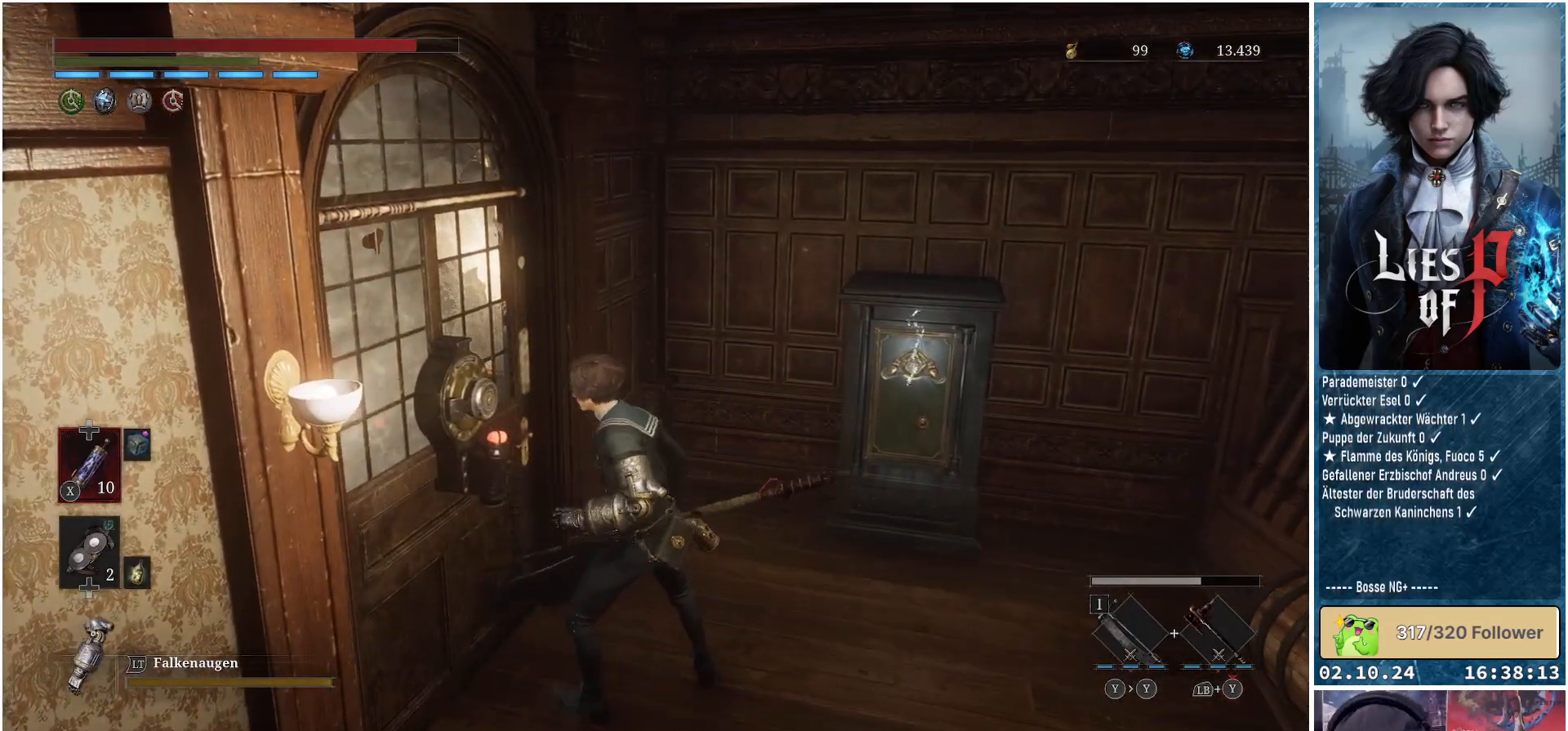
{"buttons": [], "left_stick": "center", "right_stick": "center", "events": []}
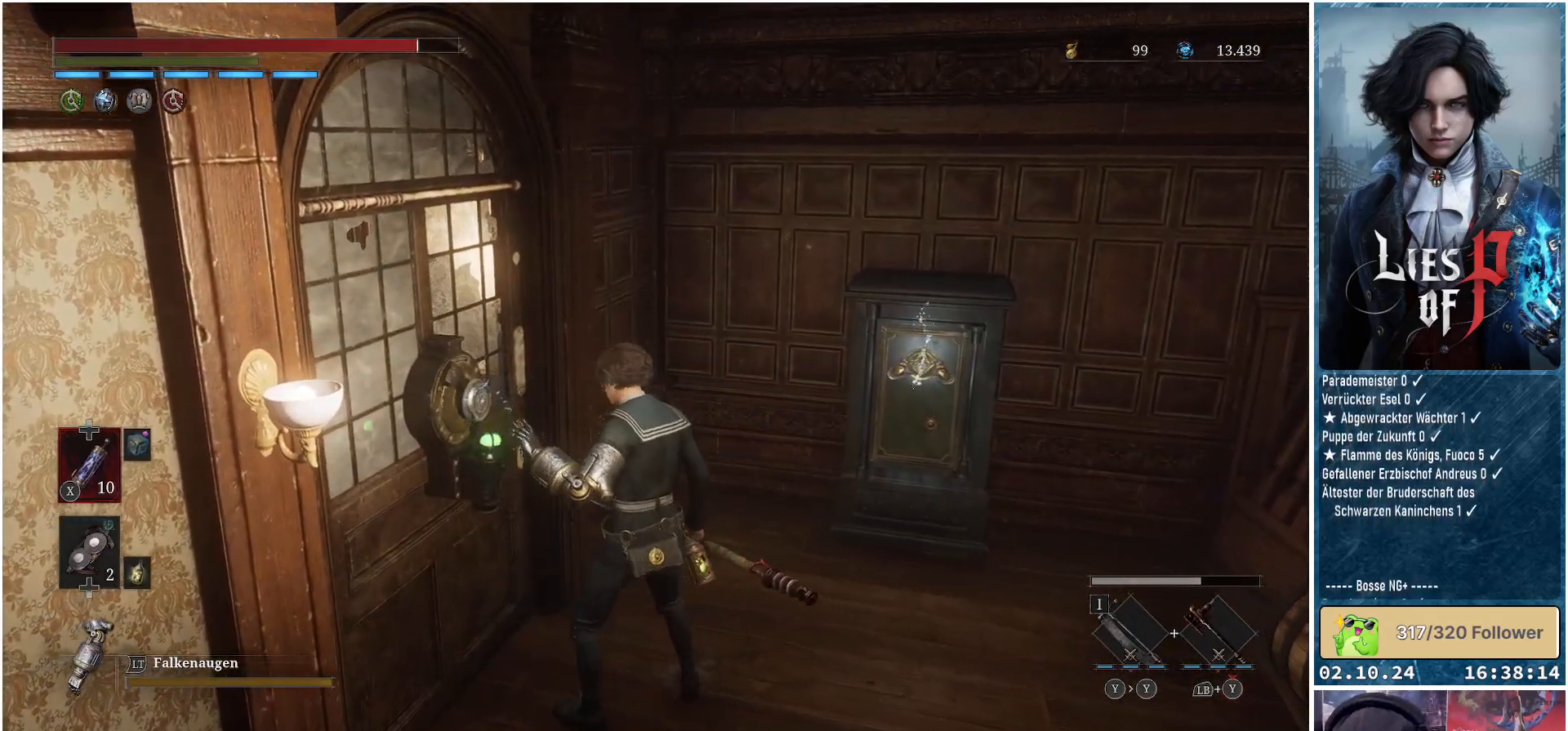
{"buttons": [], "left_stick": "center", "right_stick": "center", "events": []}
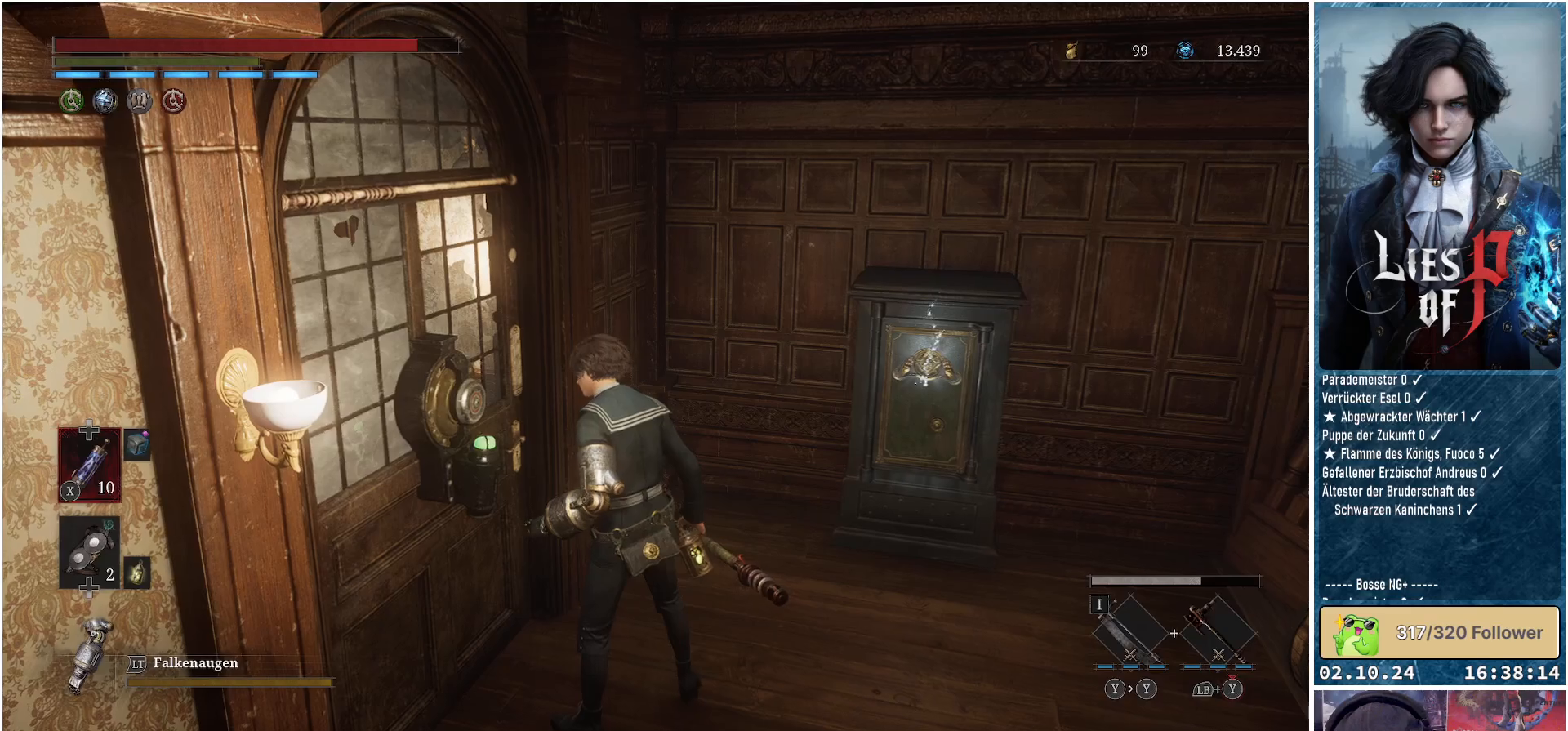
{"buttons": [], "left_stick": "up-right", "right_stick": "center", "events": [[417, "left_stick", "up-right"]]}
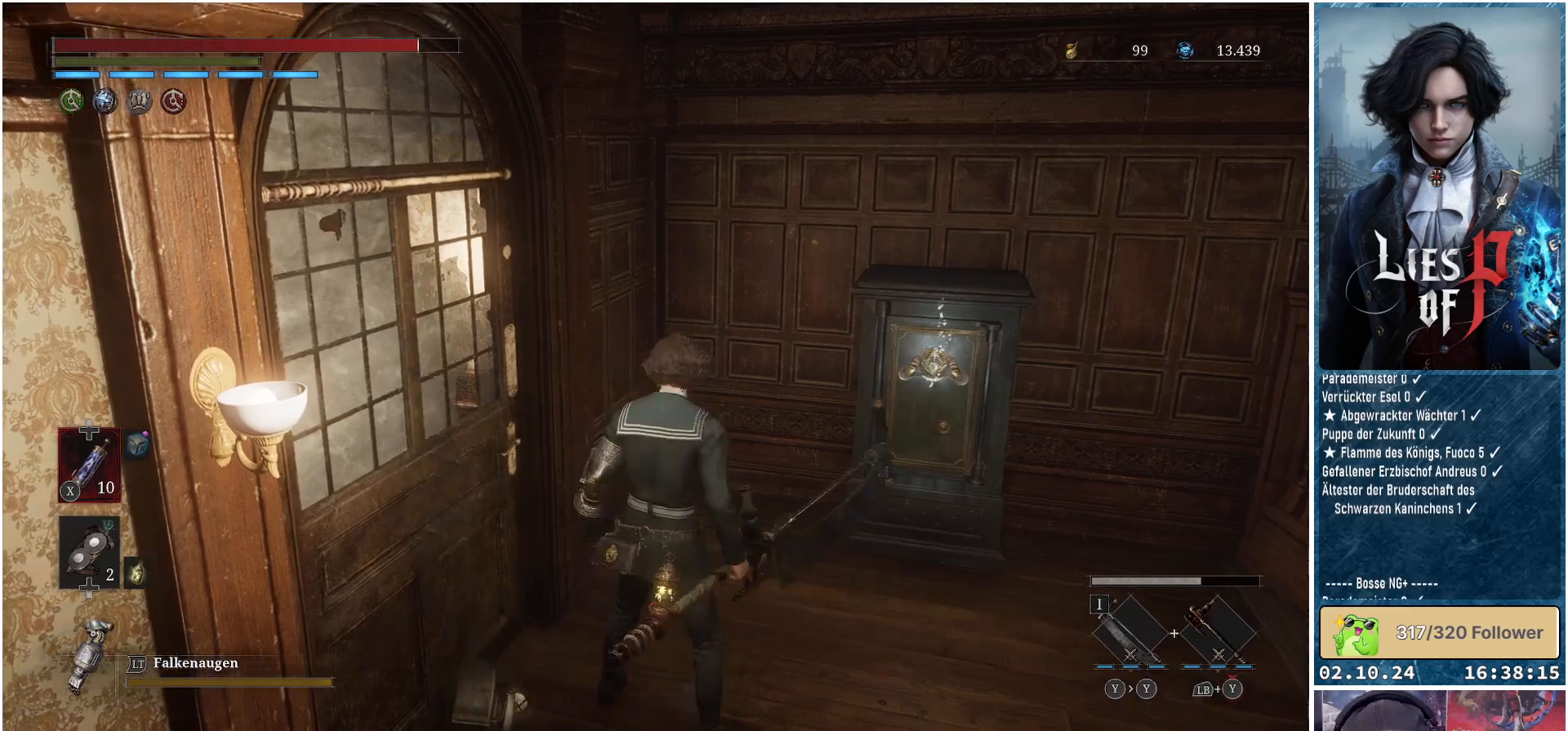
{"buttons": ["A"], "left_stick": "up-right", "right_stick": "center", "events": [[500, "A", "down"]]}
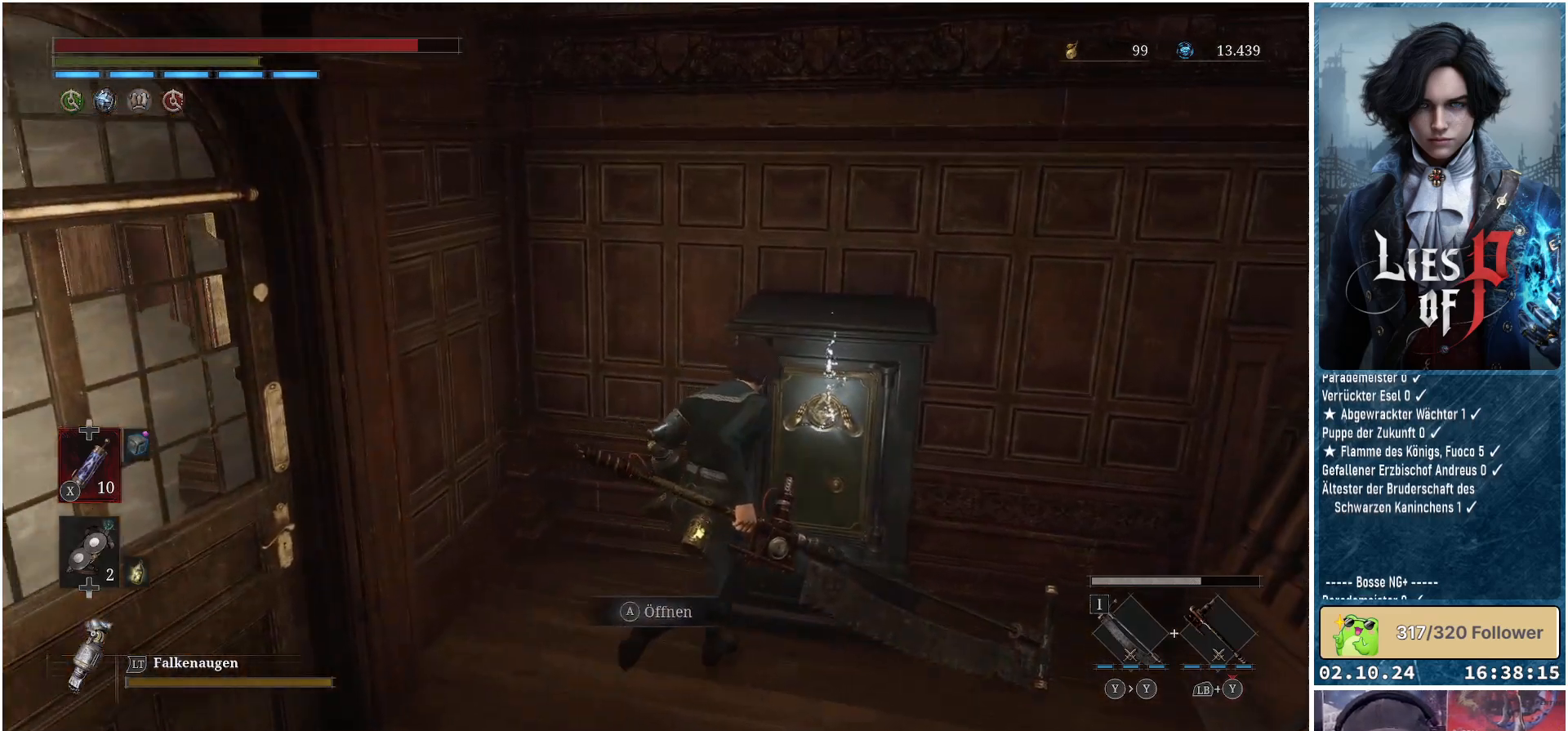
{"buttons": [], "left_stick": "center", "right_stick": "center", "events": [[117, "A", "up"], [183, "A", "down"], [250, "left_stick", "center"], [267, "A", "up"]]}
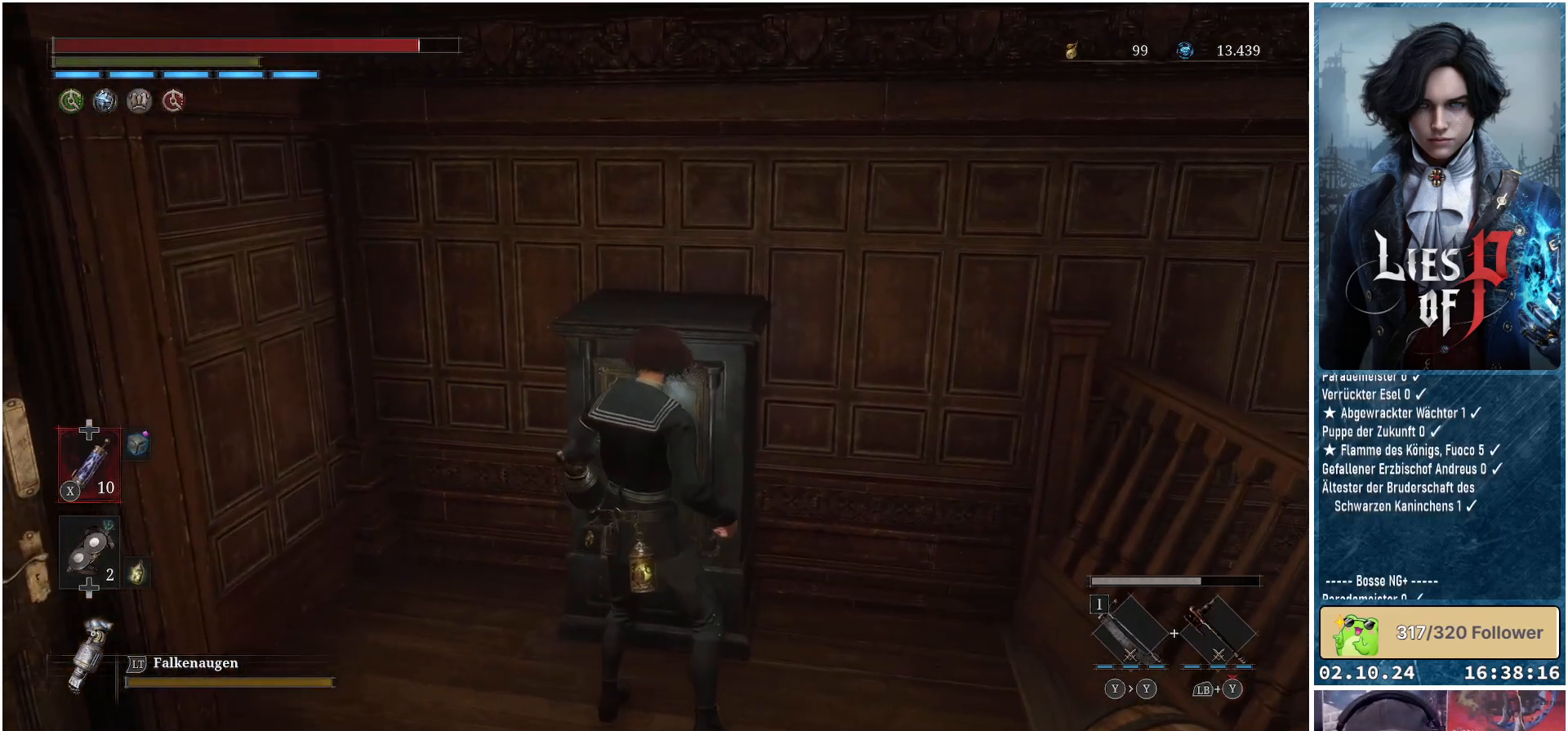
{"buttons": [], "left_stick": "center", "right_stick": "center", "events": []}
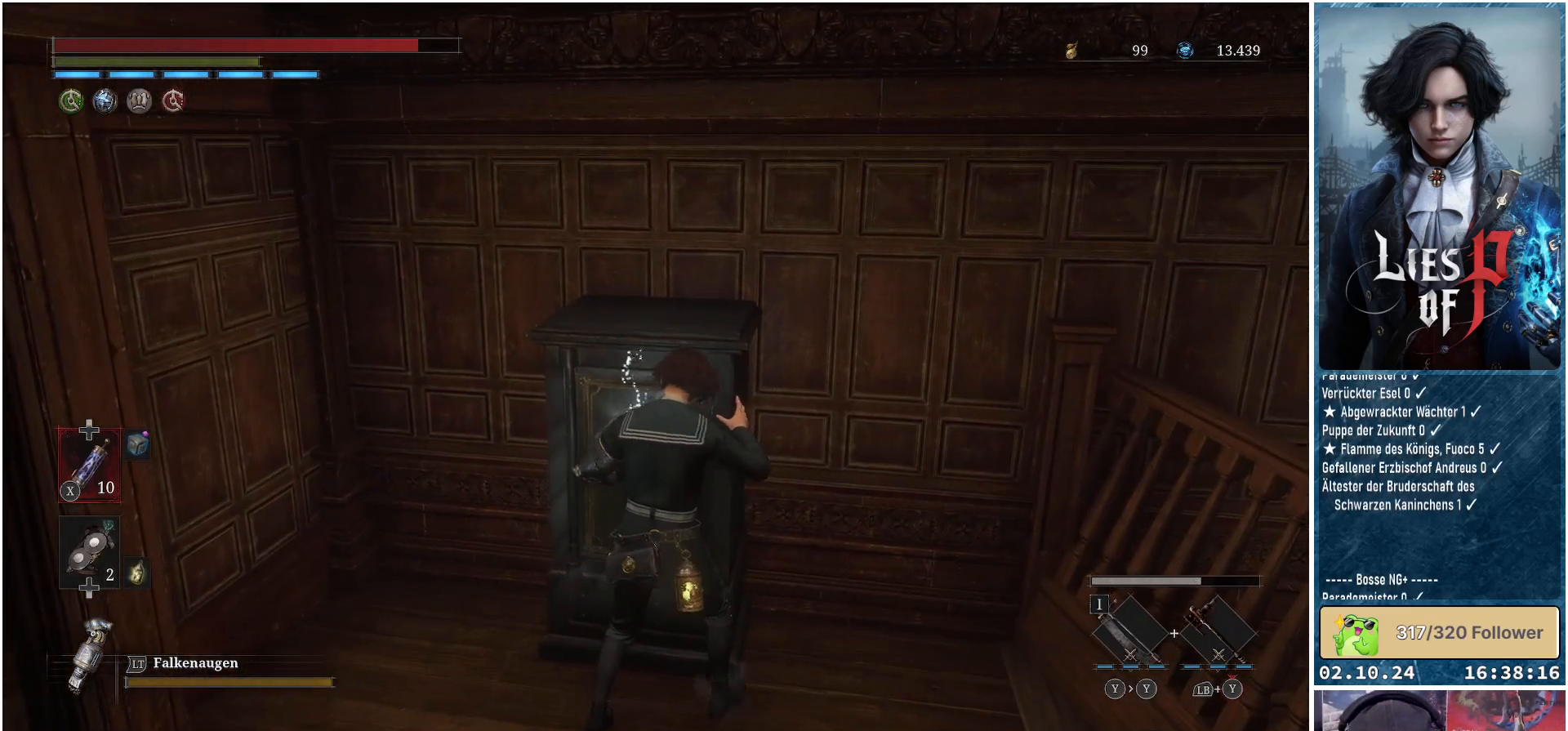
{"buttons": [], "left_stick": "center", "right_stick": "center", "events": []}
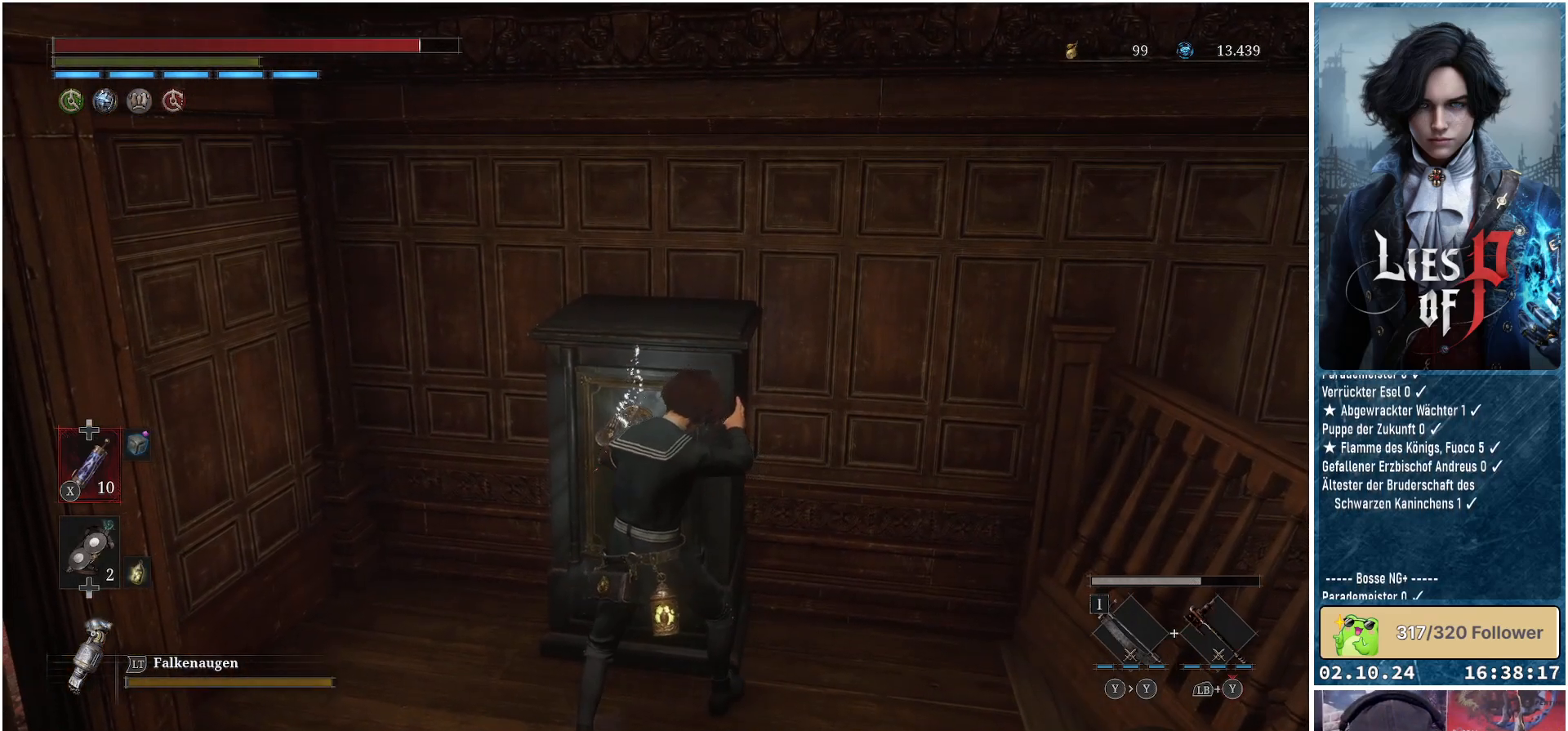
{"buttons": [], "left_stick": "center", "right_stick": "center", "events": []}
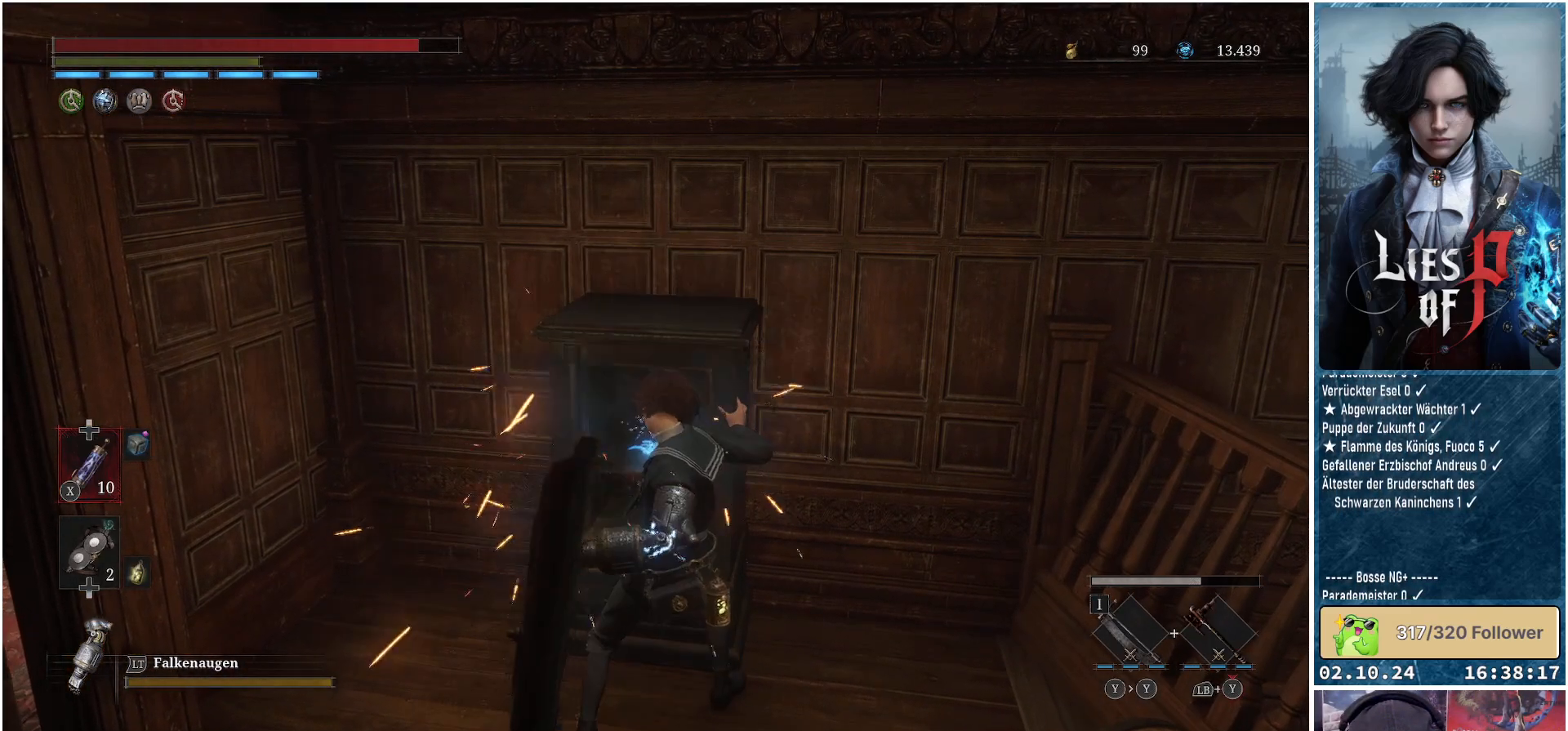
{"buttons": [], "left_stick": "center", "right_stick": "center", "events": []}
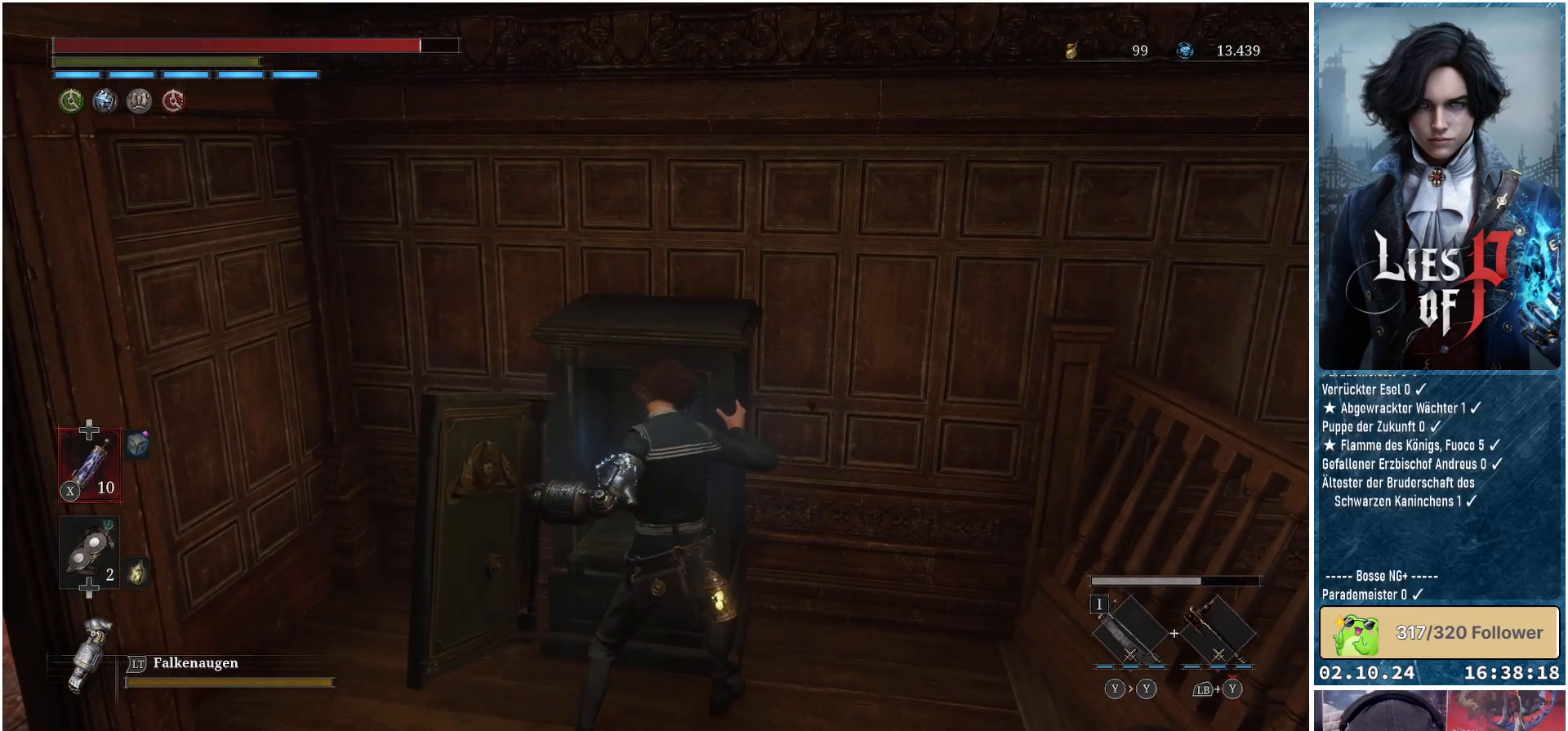
{"buttons": [], "left_stick": "center", "right_stick": "center", "events": []}
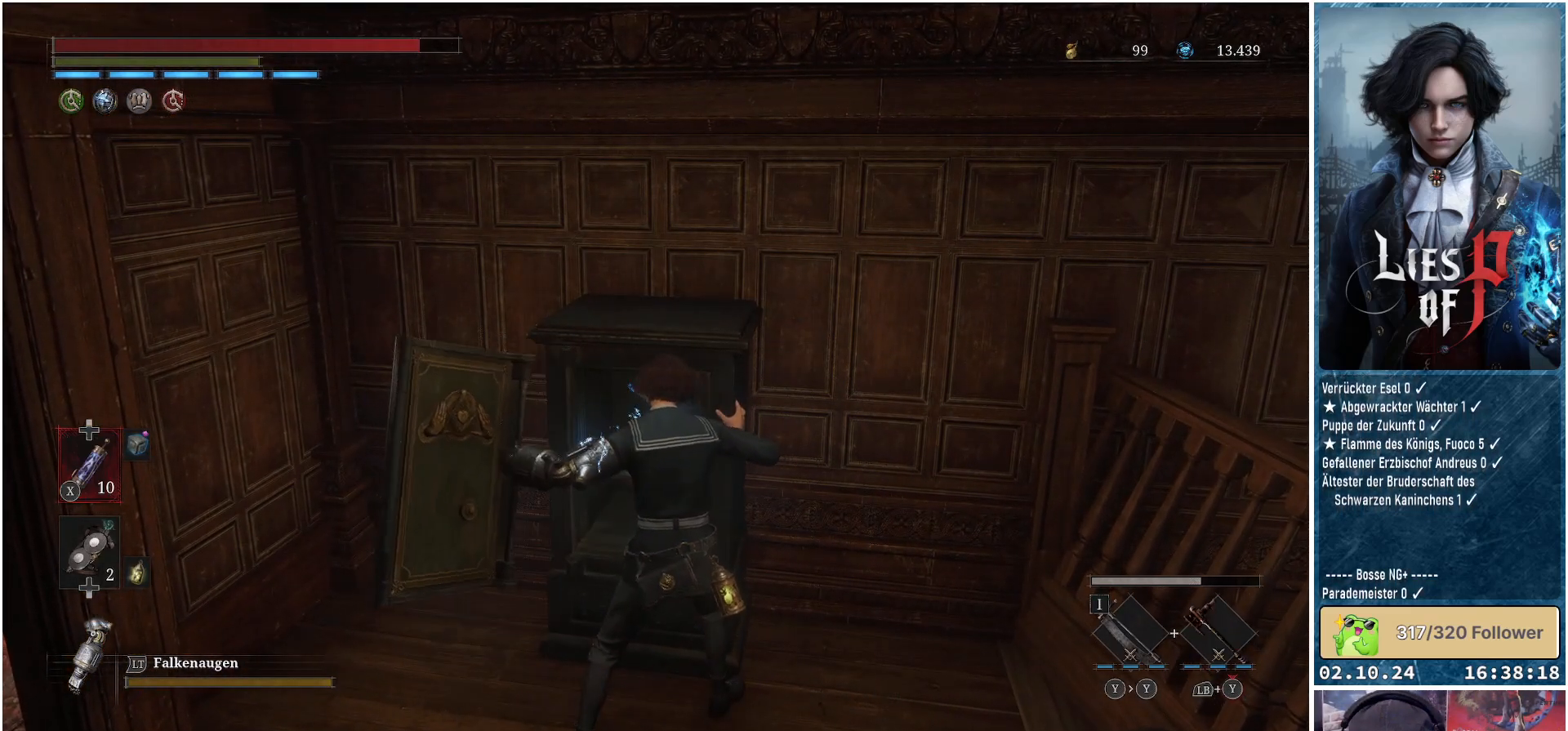
{"buttons": [], "left_stick": "up", "right_stick": "center", "events": [[500, "left_stick", "up"]]}
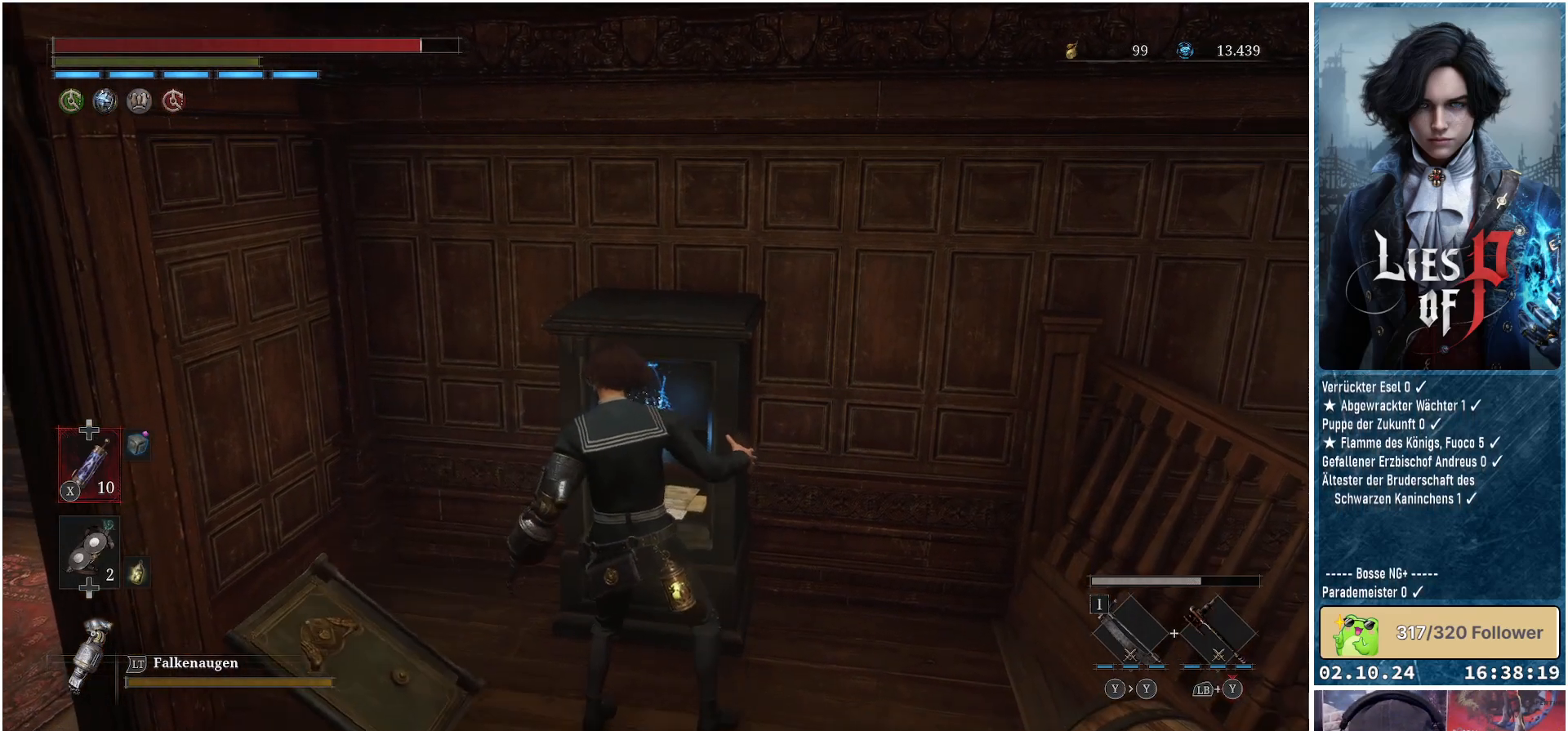
{"buttons": [], "left_stick": "up", "right_stick": "center", "events": []}
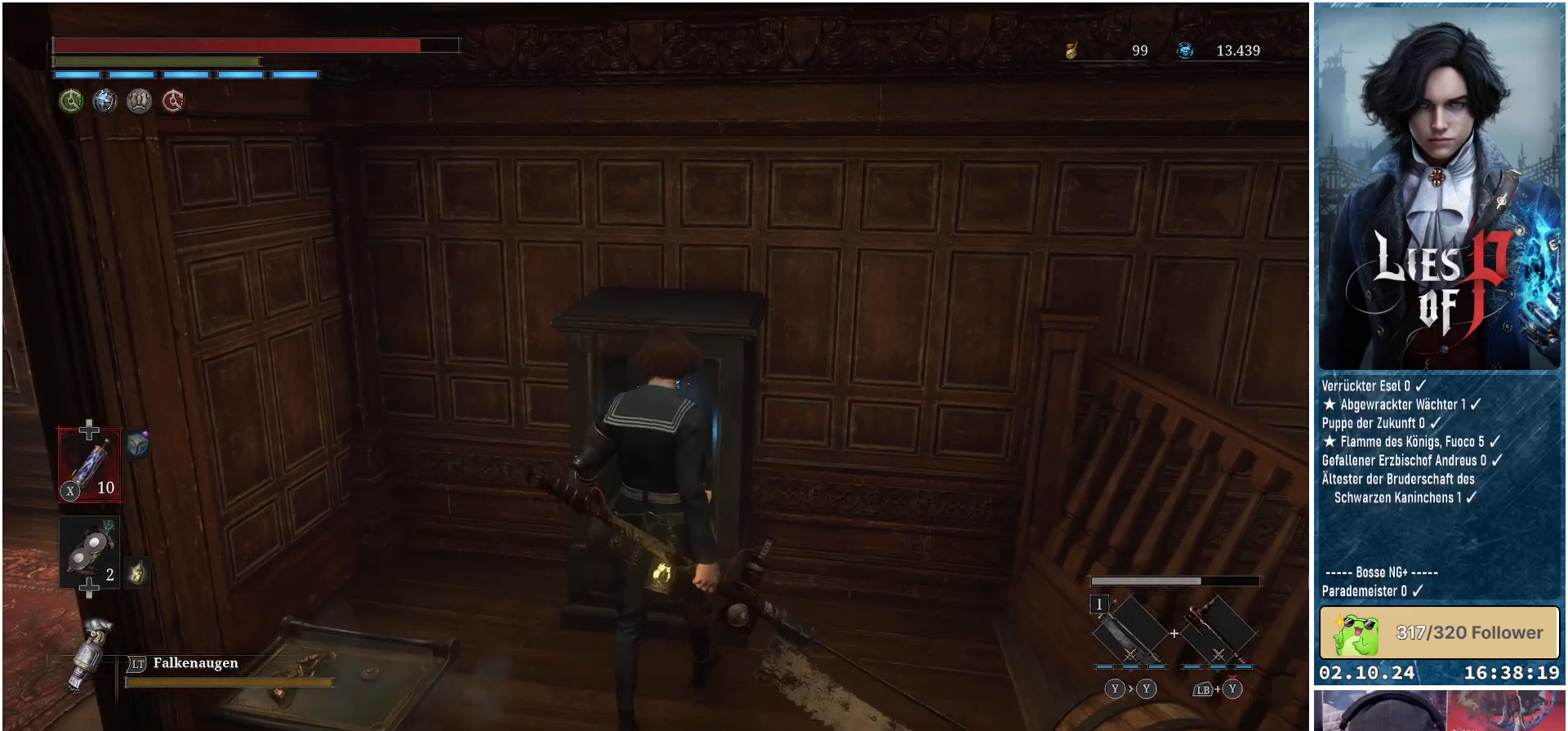
{"buttons": [], "left_stick": "center", "right_stick": "center", "events": [[117, "A", "down"], [200, "A", "up"], [300, "A", "down"], [383, "A", "up"], [433, "left_stick", "center"]]}
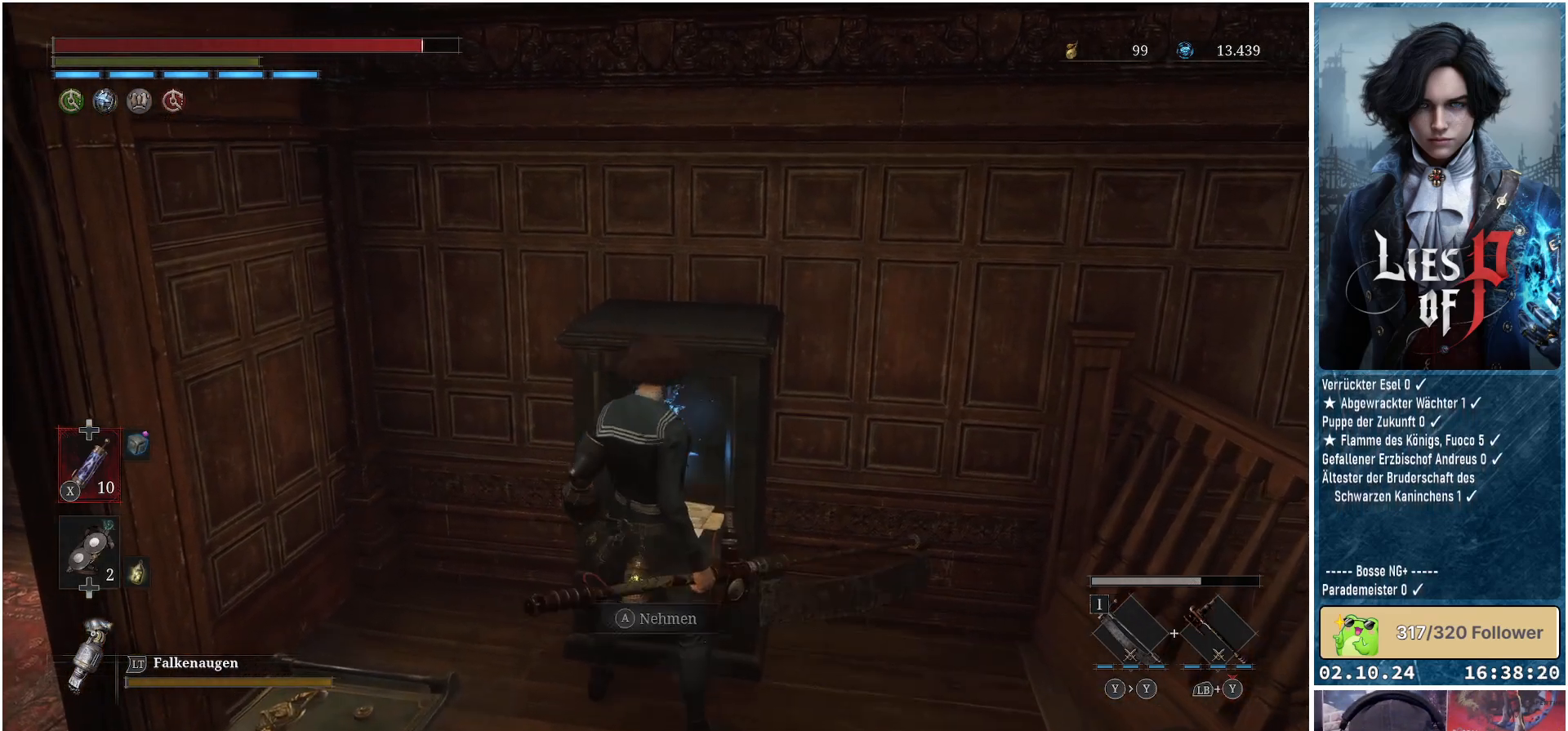
{"buttons": [], "left_stick": "center", "right_stick": "center", "events": [[67, "A", "down"], [117, "A", "up"], [267, "A", "down"], [317, "A", "up"]]}
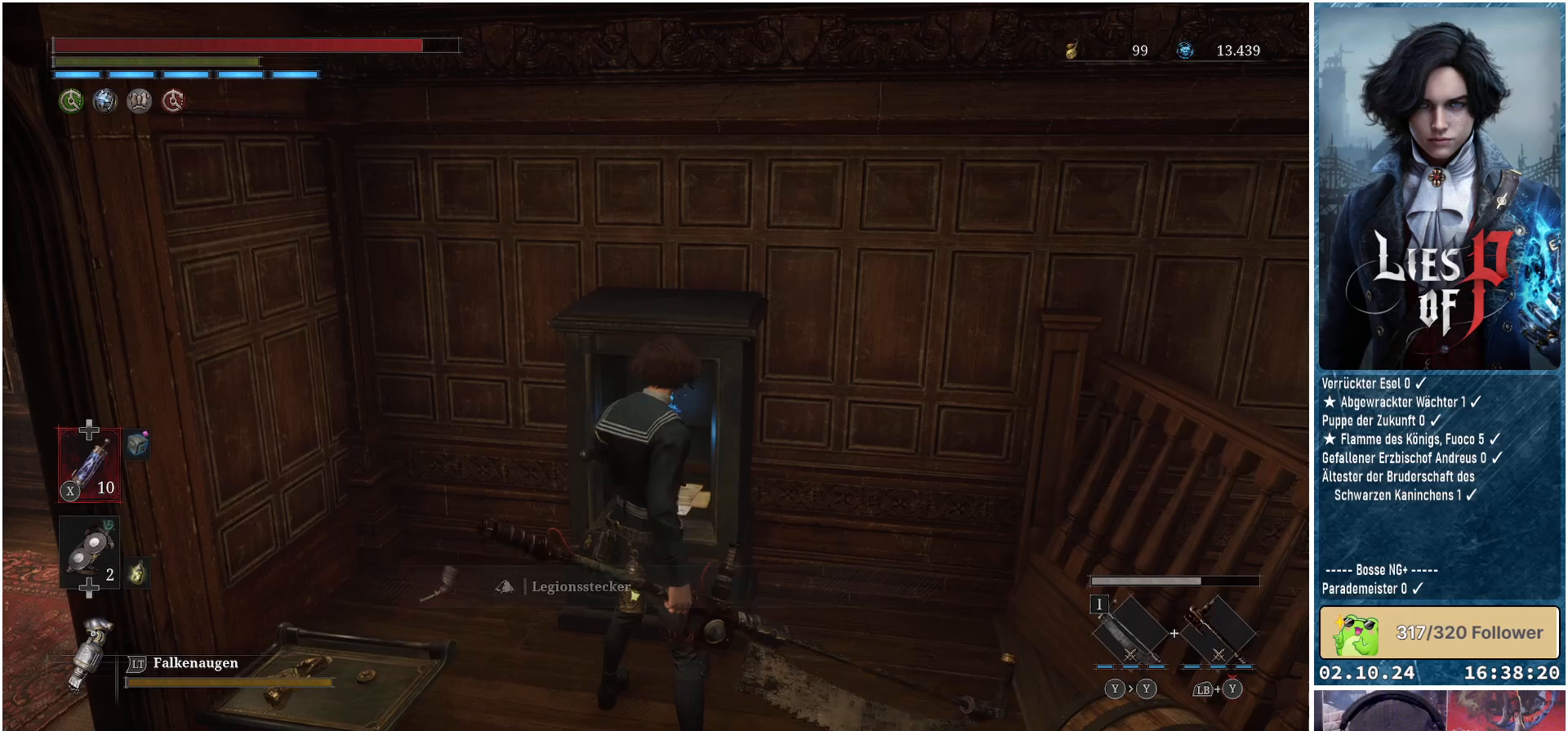
{"buttons": [], "left_stick": "center", "right_stick": "center", "events": []}
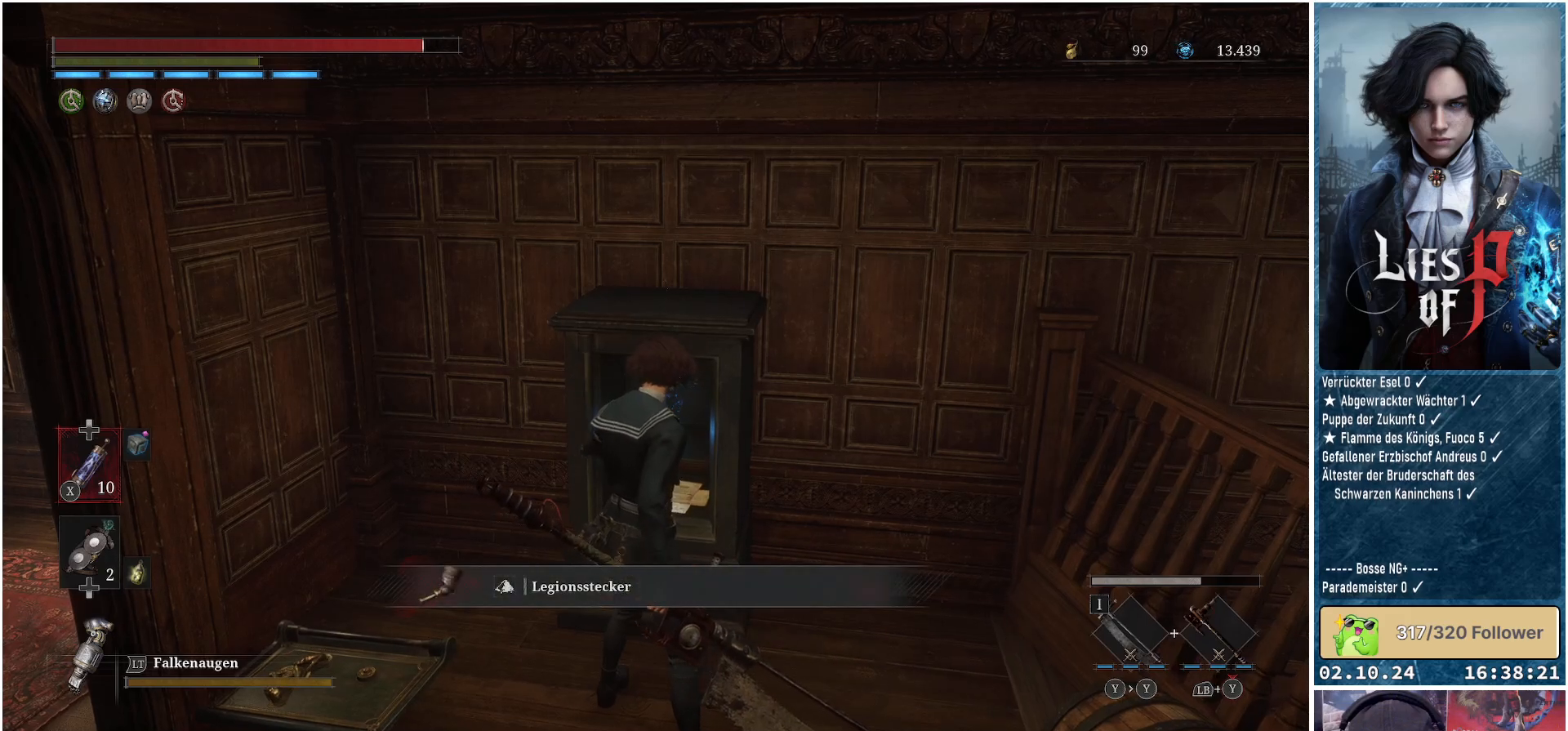
{"buttons": [], "left_stick": "down-right", "right_stick": "right", "events": [[233, "right_stick", "right"], [367, "left_stick", "down-right"]]}
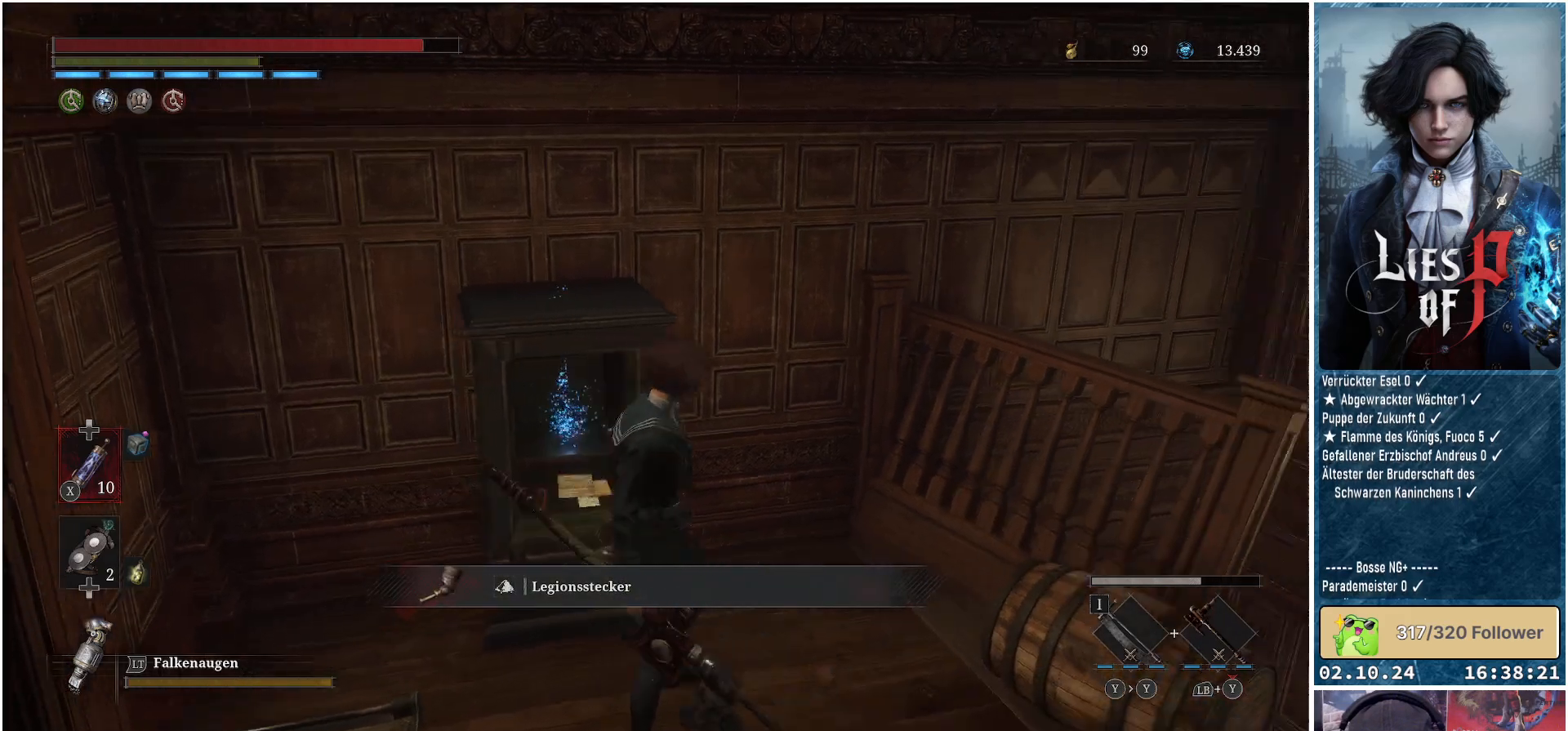
{"buttons": [], "left_stick": "center", "right_stick": "right", "events": [[167, "left_stick", "right"], [200, "right_stick", "center"], [300, "left_stick", "up-right"], [417, "right_stick", "right"], [500, "left_stick", "center"]]}
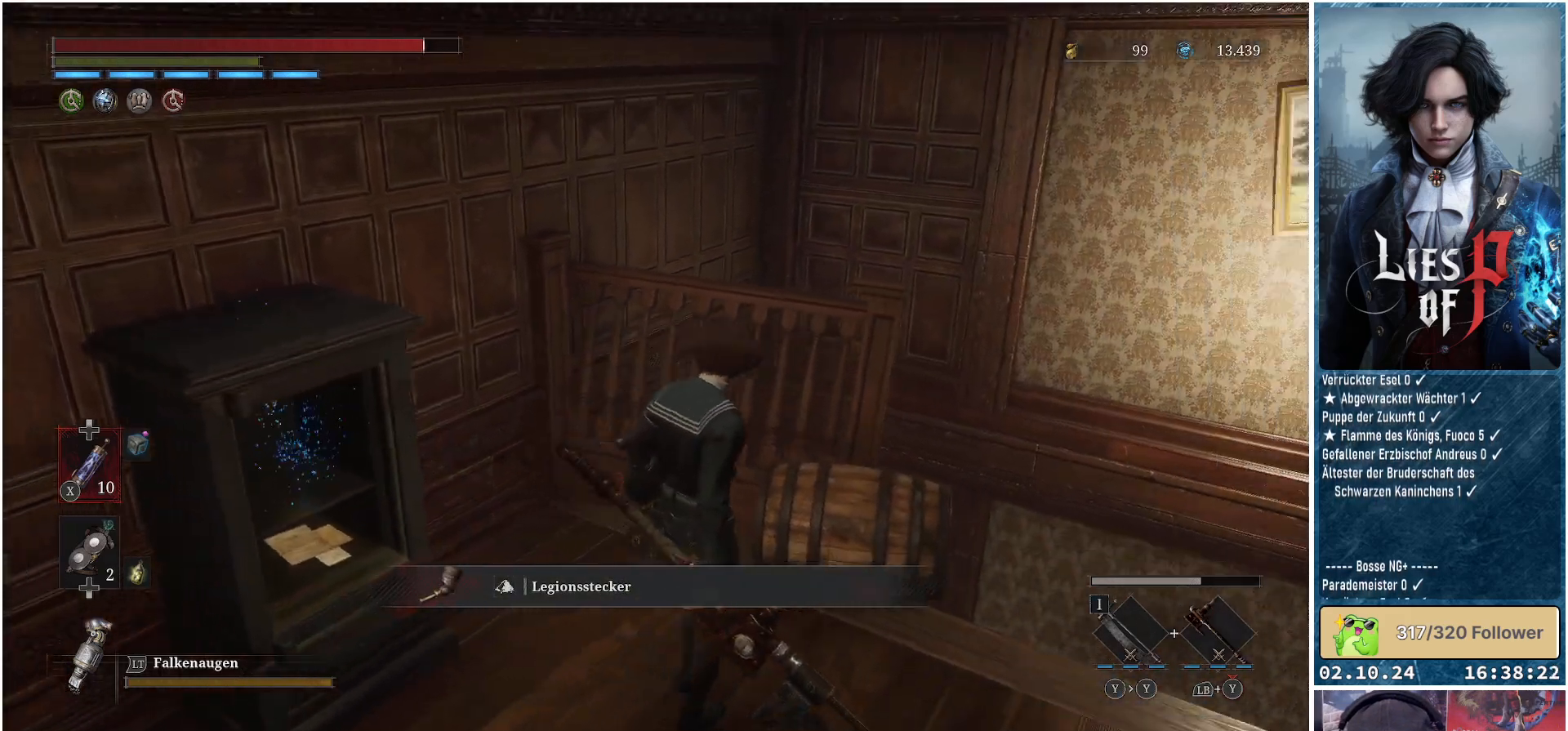
{"buttons": [], "left_stick": "center", "right_stick": "center", "events": [[317, "left_stick", "down-left"], [450, "left_stick", "center"], [450, "right_stick", "center"]]}
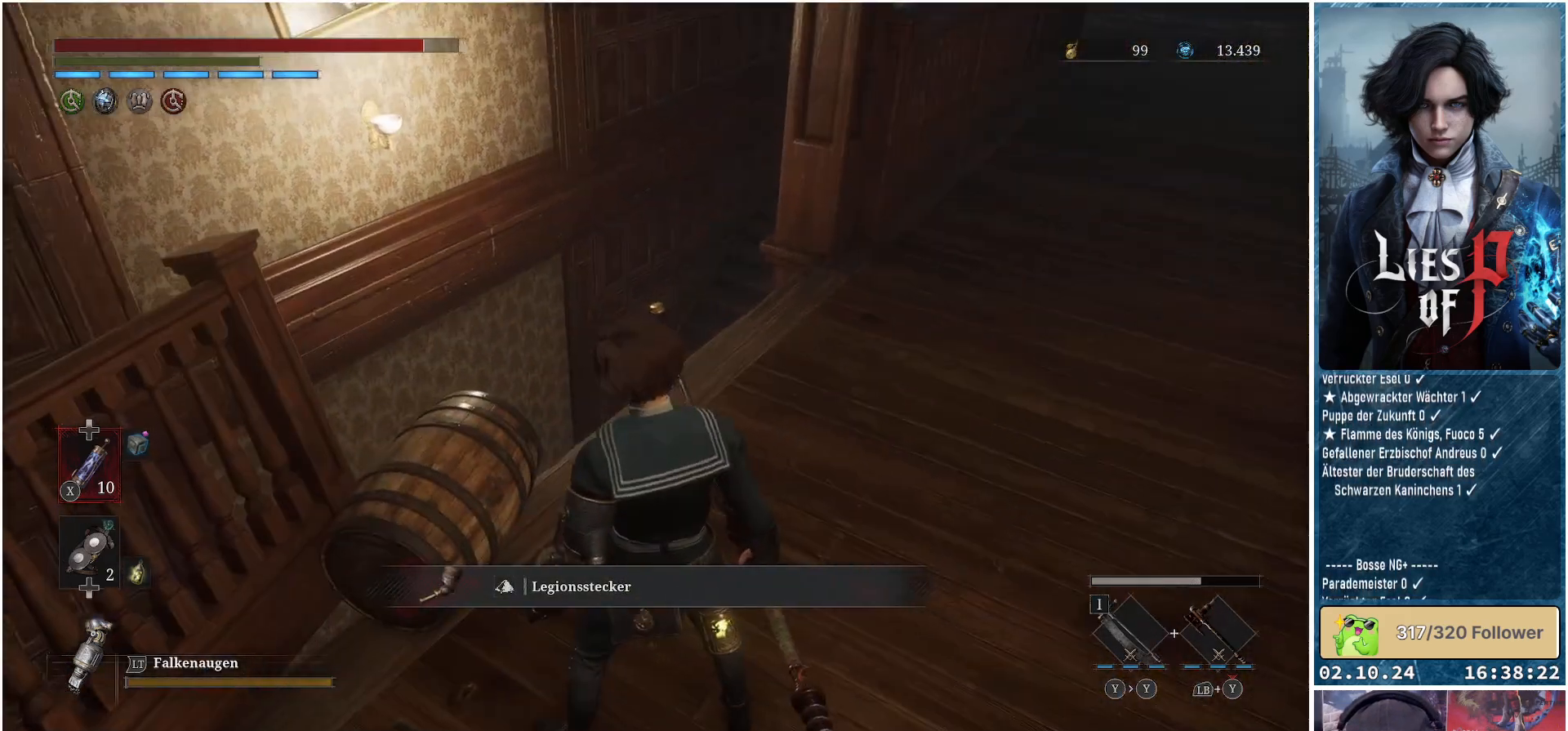
{"buttons": [], "left_stick": "up", "right_stick": "center", "events": [[83, "left_stick", "up"], [183, "B", "down"], [300, "B", "up"]]}
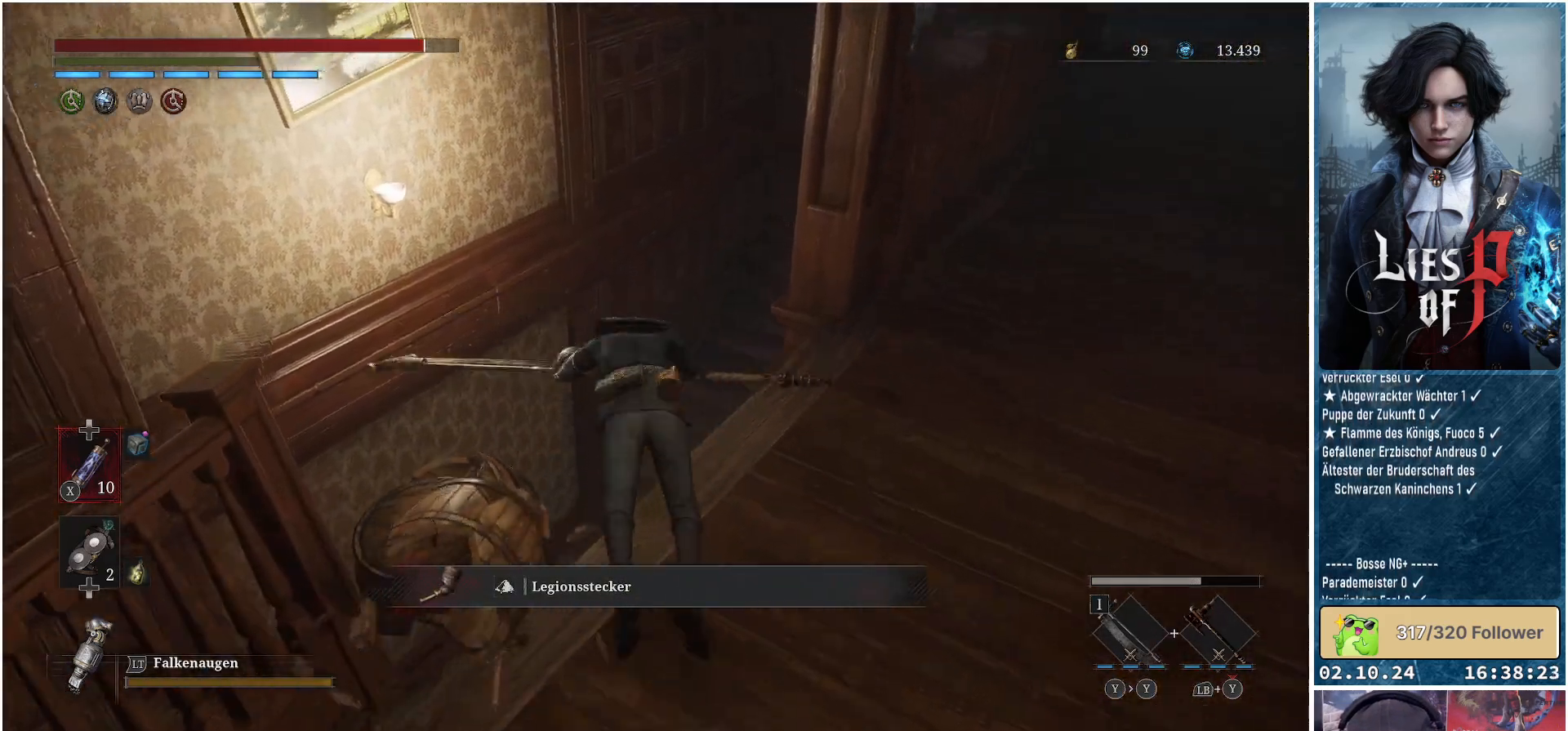
{"buttons": [], "left_stick": "up", "right_stick": "right", "events": [[117, "left_stick", "up-right"], [233, "right_stick", "right"], [300, "left_stick", "up"]]}